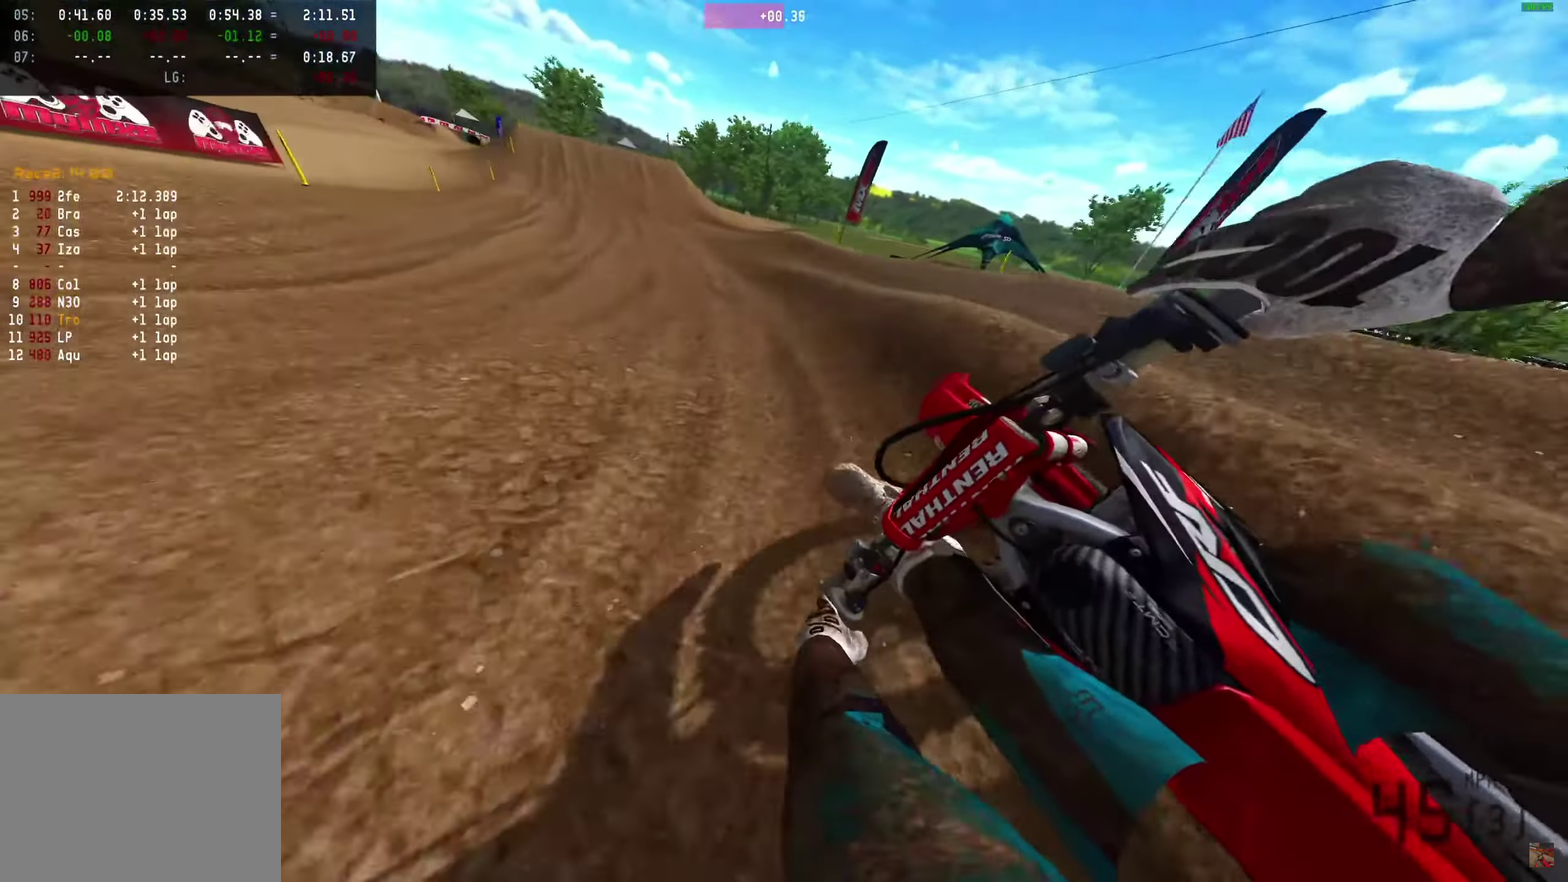
Gameplay with a controller (PlayStation layout); each line is a JSON object with the inputs held at the frame after it (dt_ms = milliseconds from this image to that frame). "events" lists button and stick changes between this image and that frame as [ms after this image, input, new state], when the widget could be followed in between. Not read: R1.
{"dt_ms": 500, "buttons": [], "left_stick": "right", "right_stick": "down-left", "events": [[333, "R2", "down"], [467, "R2", "up"]]}
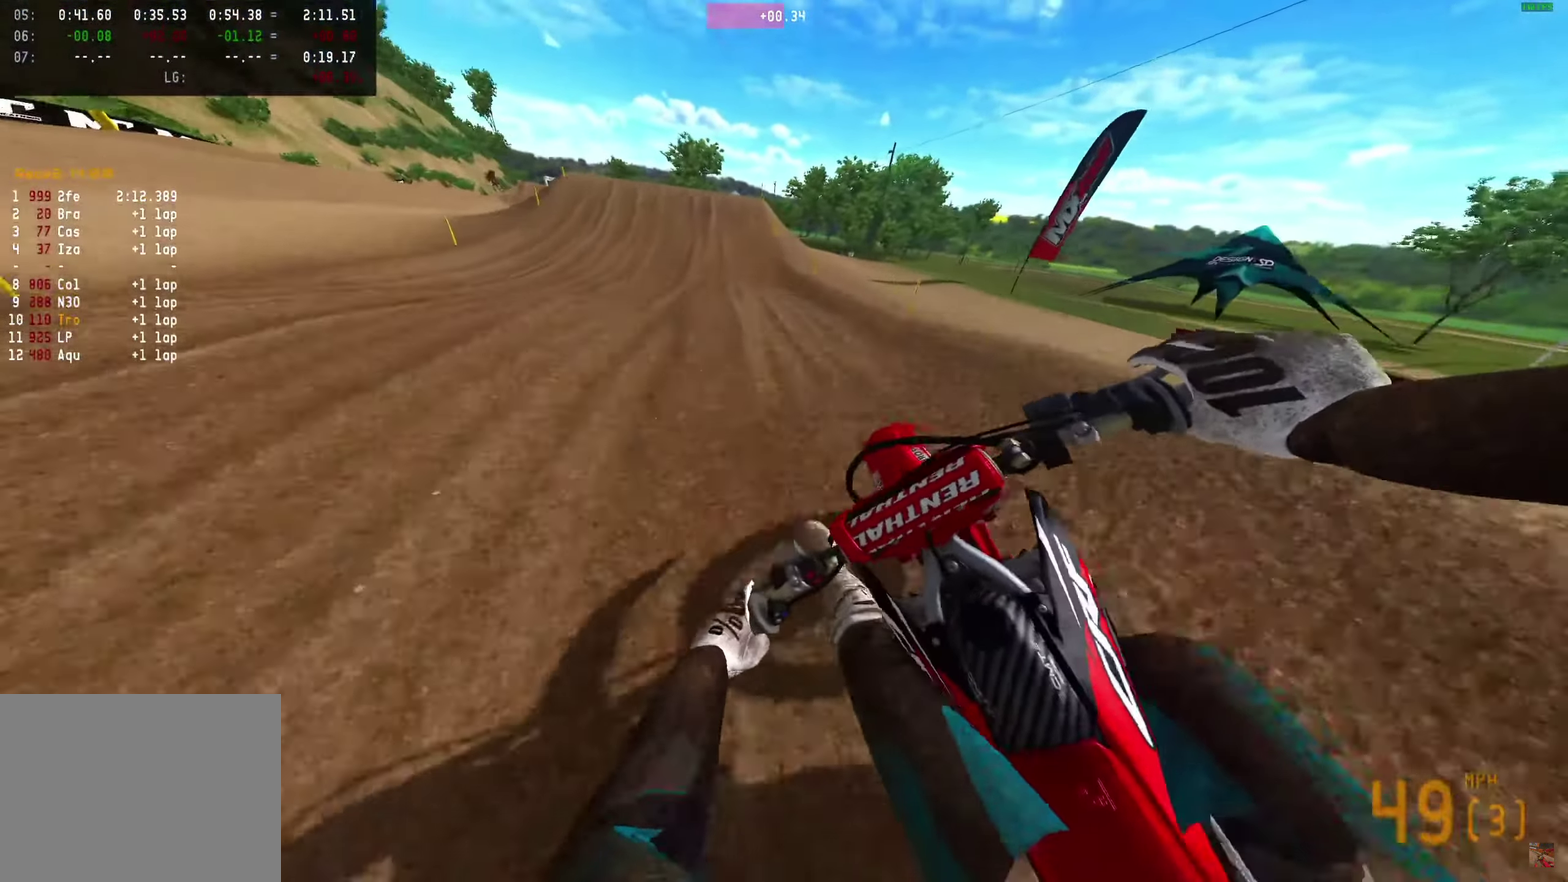
{"dt_ms": 500, "buttons": ["R2"], "left_stick": "right", "right_stick": "left"}
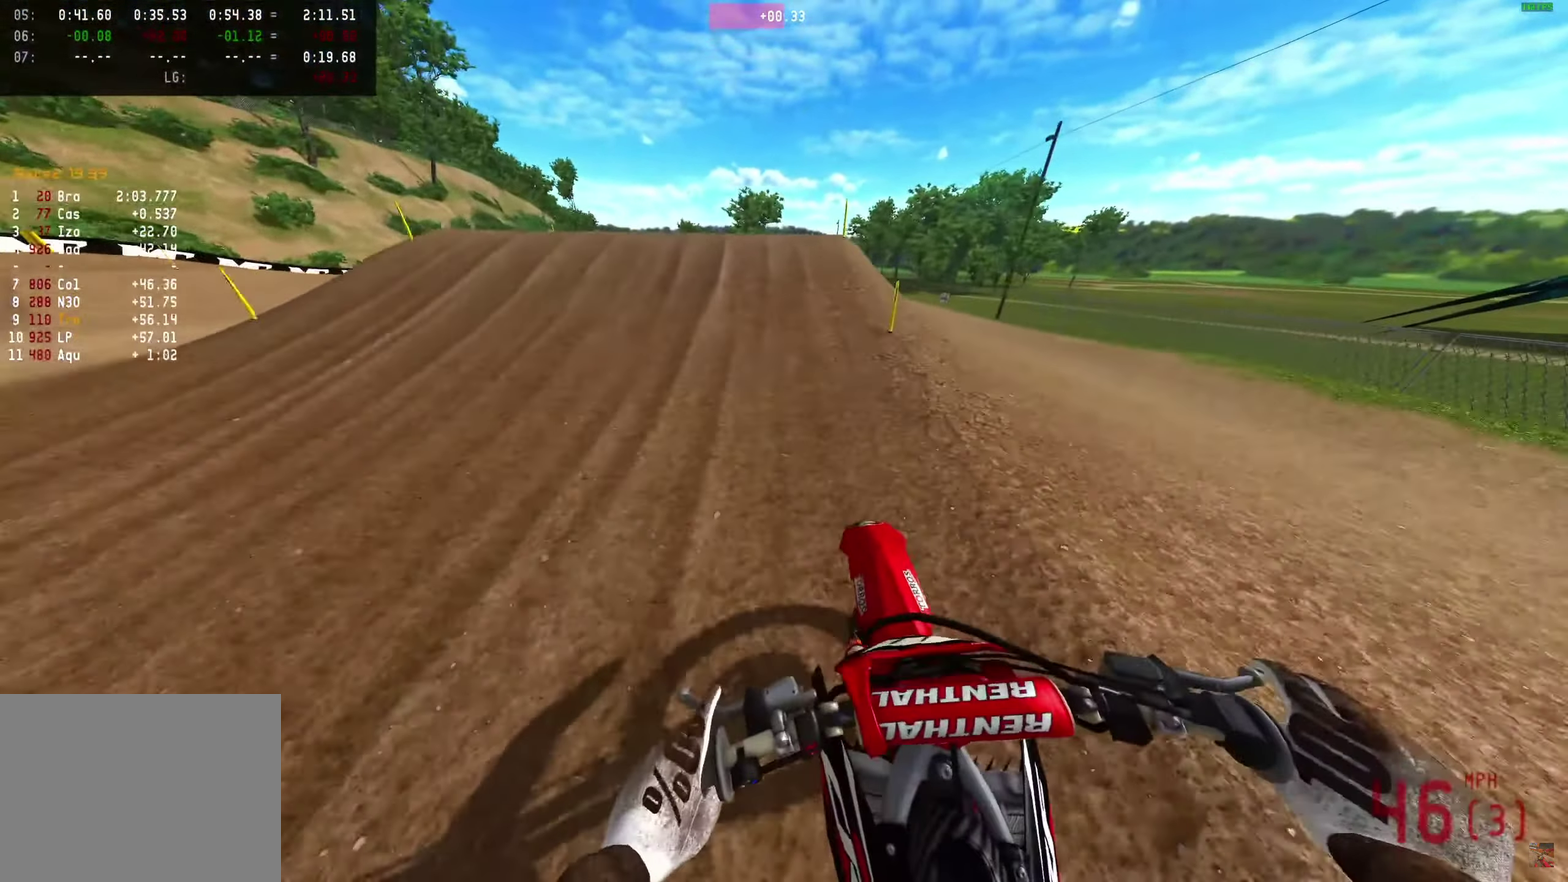
{"dt_ms": 500, "buttons": ["R2"], "left_stick": "center", "right_stick": "left"}
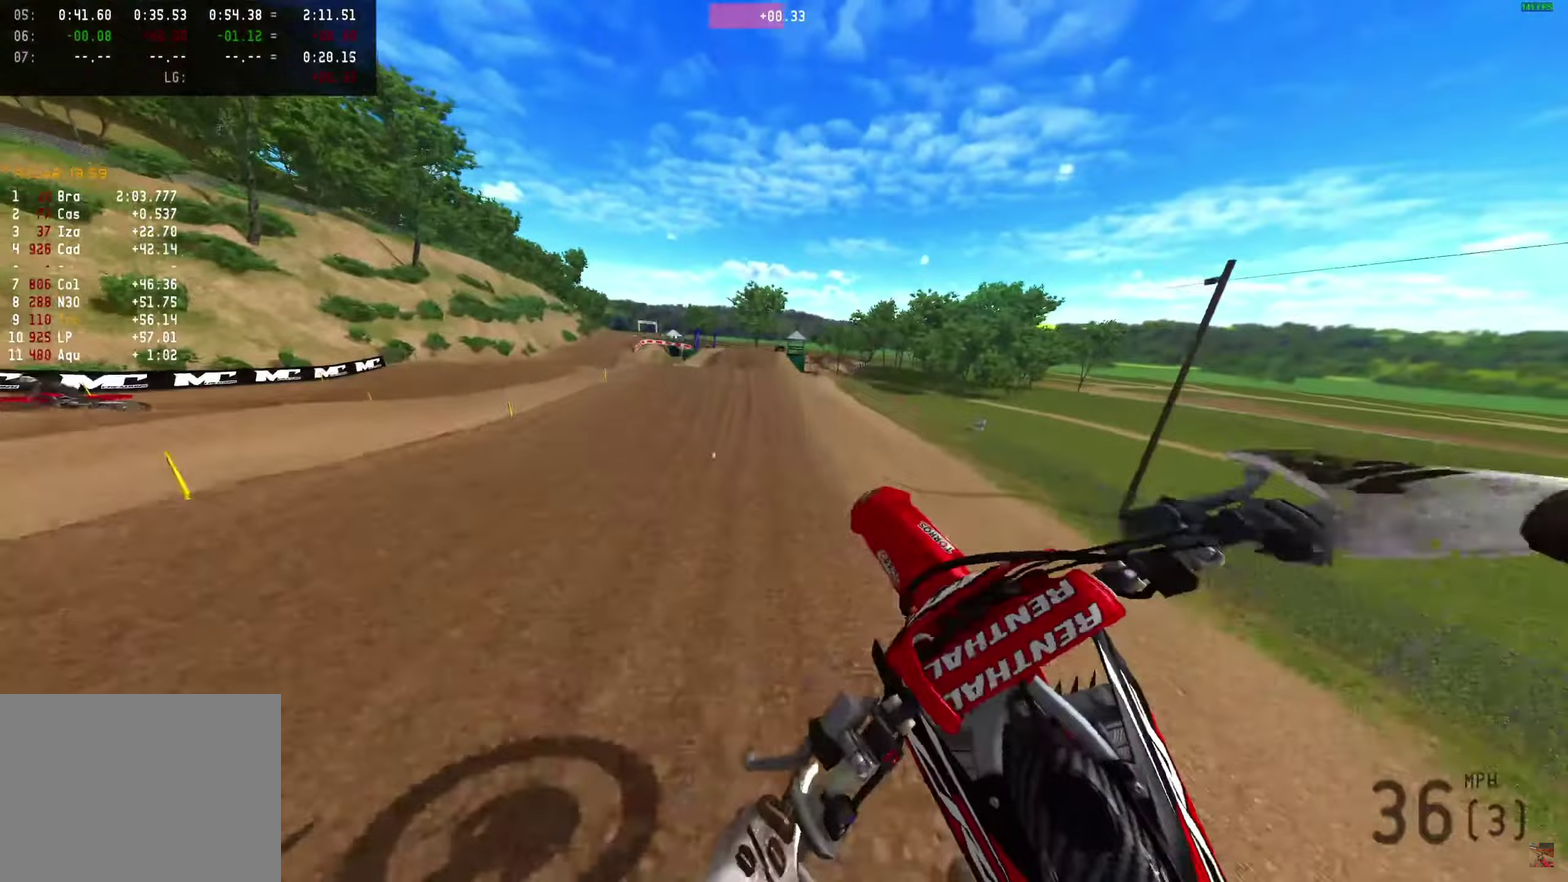
{"dt_ms": 500, "buttons": ["R2"], "left_stick": "center", "right_stick": "left"}
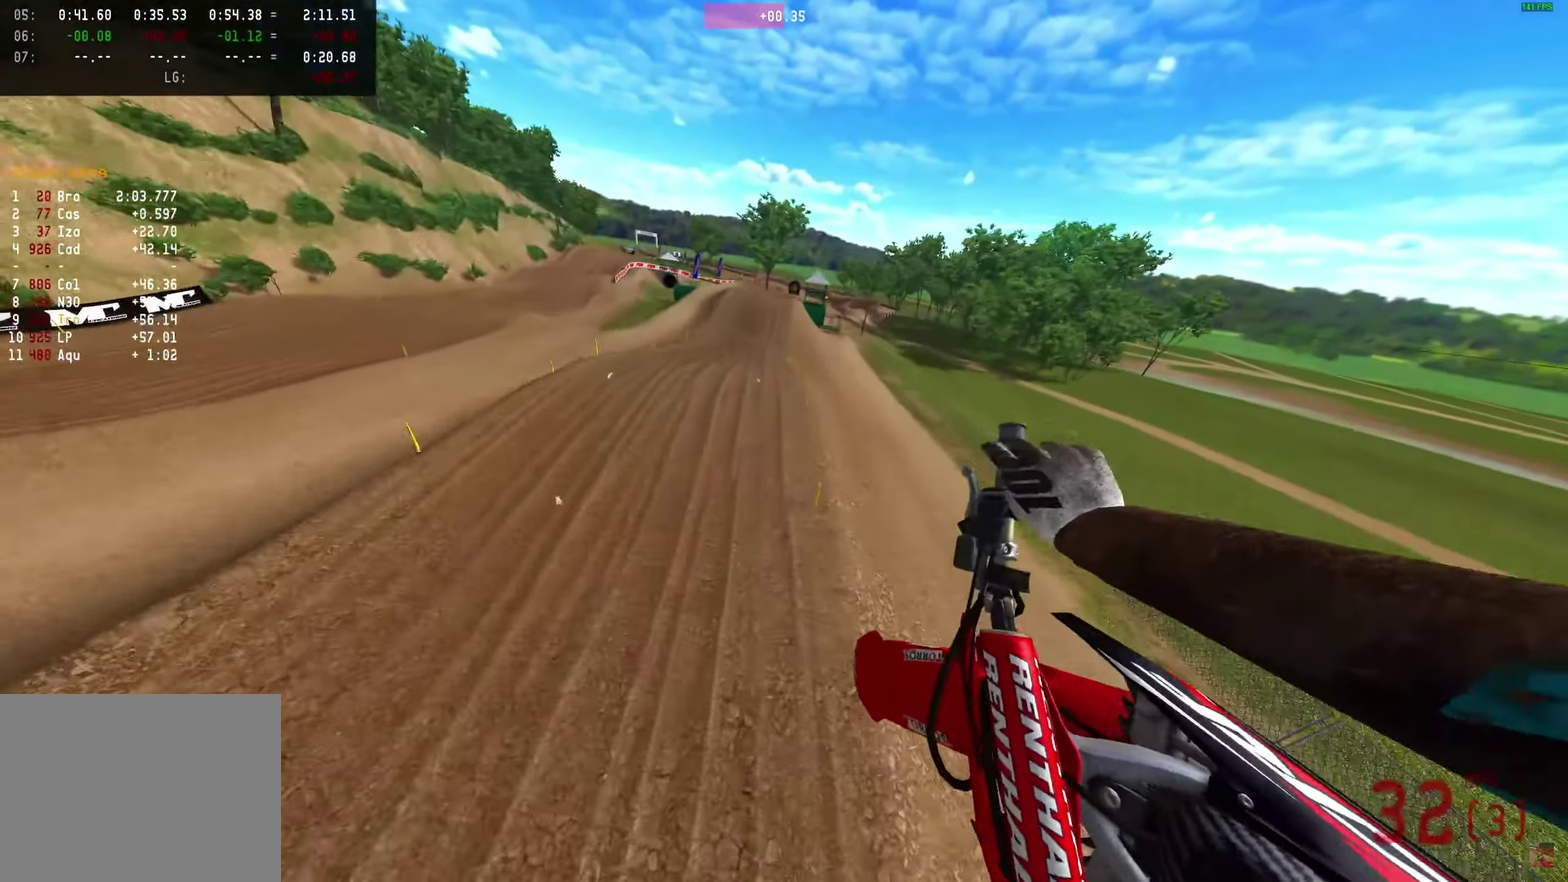
{"dt_ms": 600, "buttons": ["R2"], "left_stick": "center", "right_stick": "center", "events": [[117, "right_stick", "right"], [133, "left_stick", "down-right"], [367, "left_stick", "center"], [367, "right_stick", "center"]]}
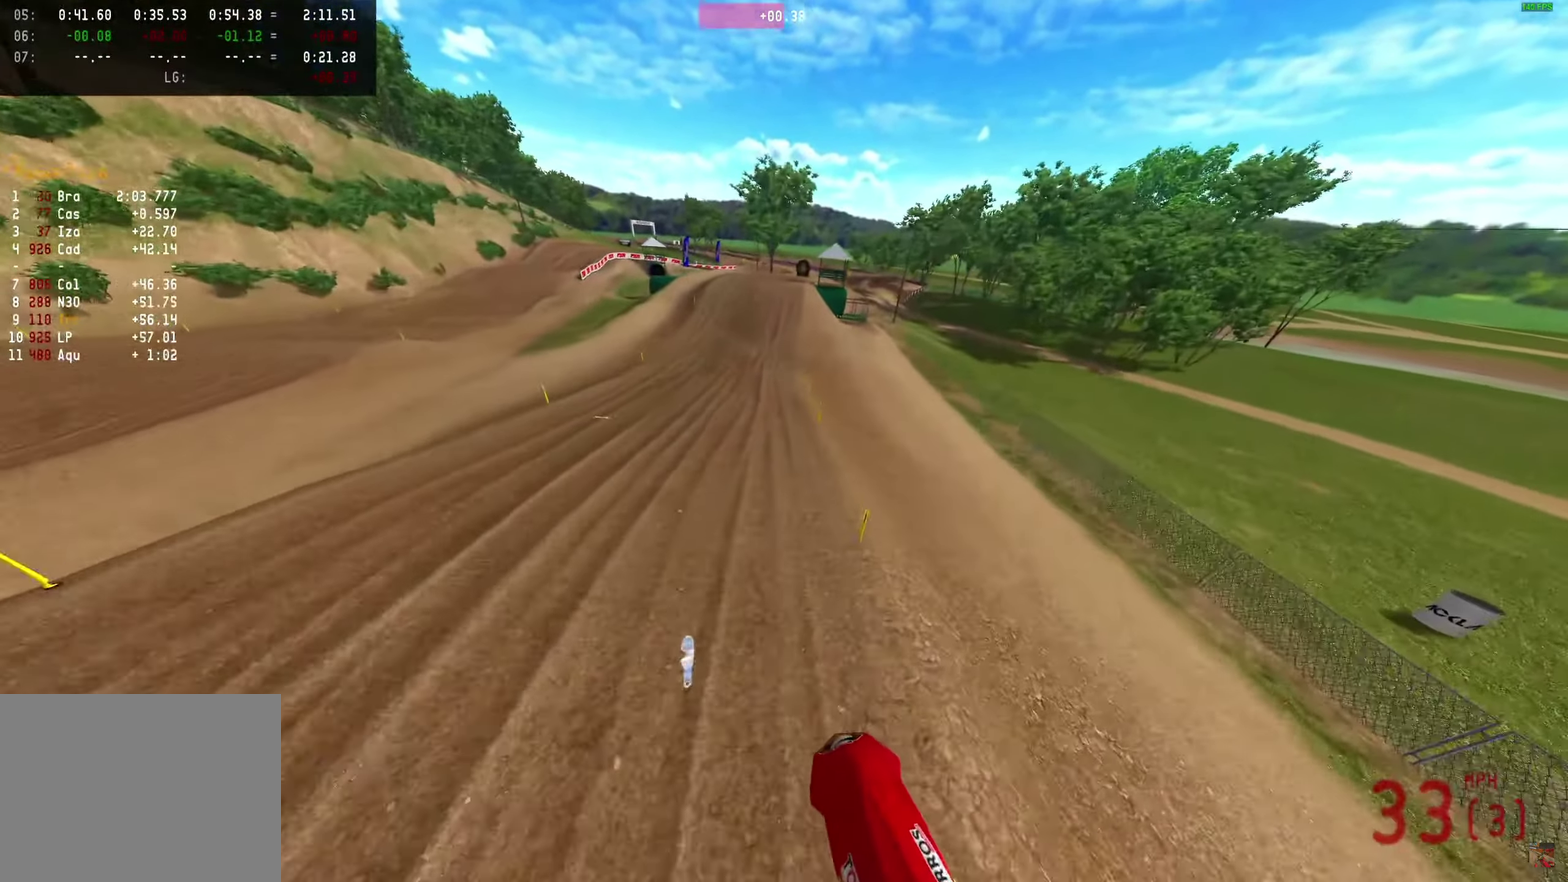
{"dt_ms": 400, "buttons": ["R2"], "left_stick": "center", "right_stick": "up-right"}
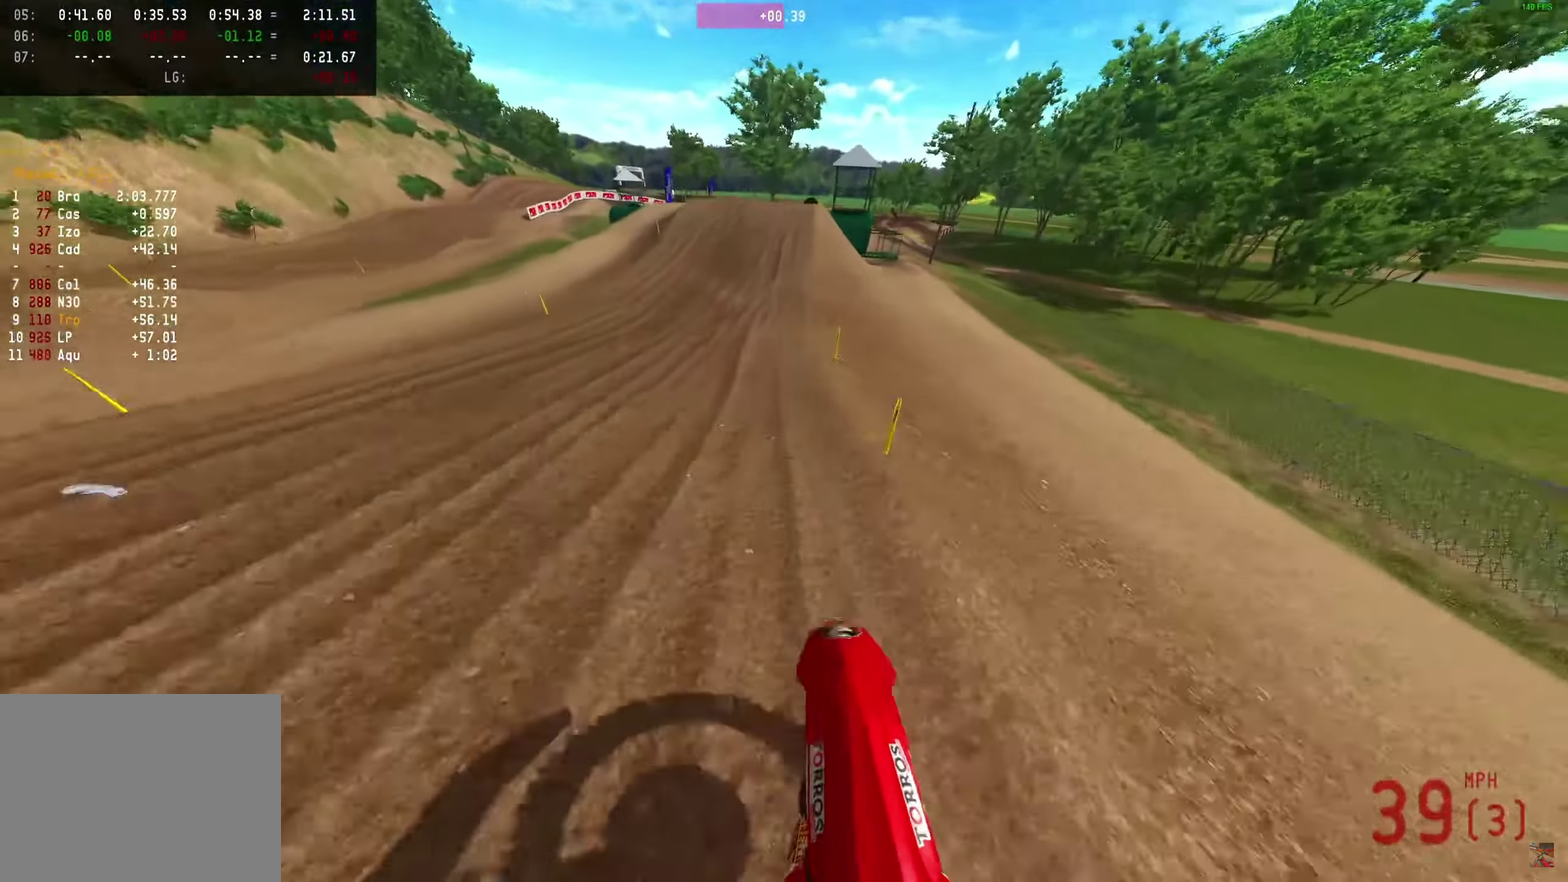
{"dt_ms": 600, "buttons": ["R2"], "left_stick": "center", "right_stick": "up-right"}
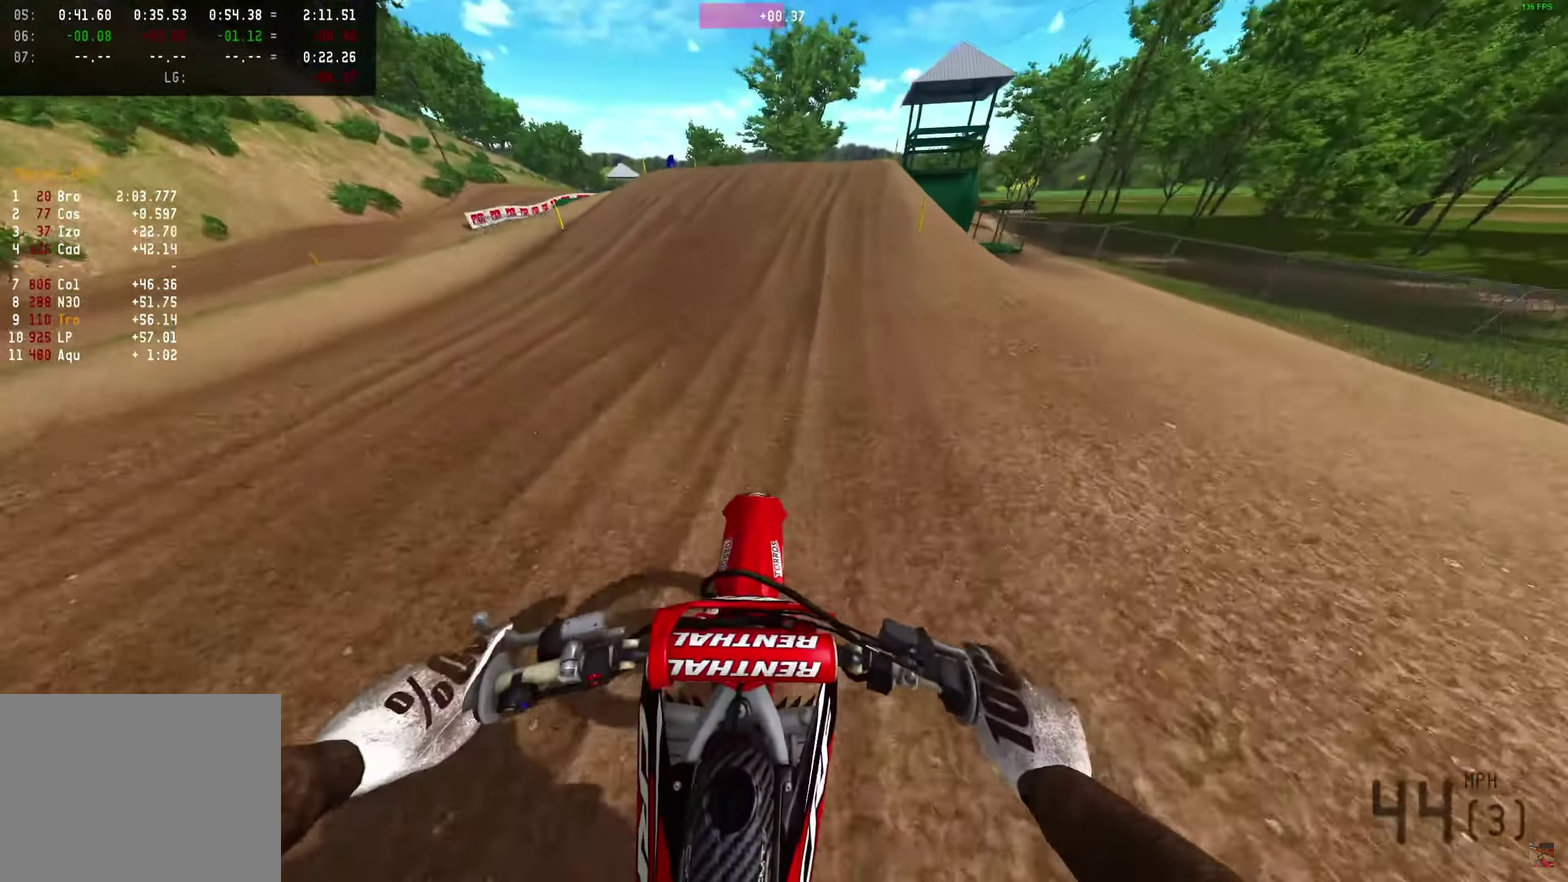
{"dt_ms": 400, "buttons": ["R2"], "left_stick": "right", "right_stick": "center", "events": [[383, "left_stick", "right"], [383, "right_stick", "center"]]}
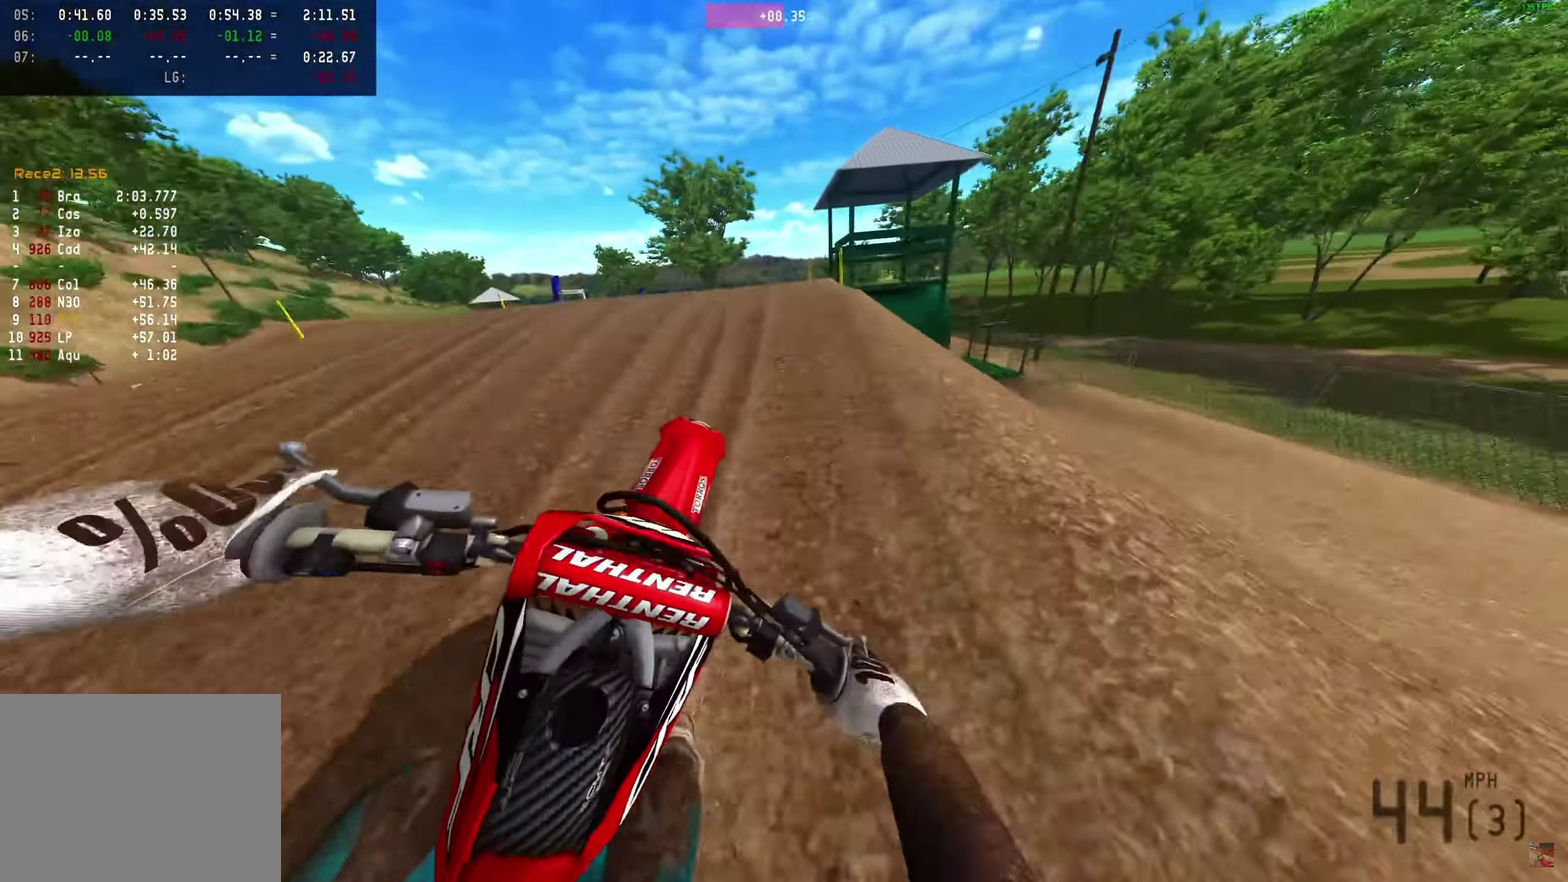
{"dt_ms": 500, "buttons": [], "left_stick": "down-right", "right_stick": "up", "events": [[33, "right_stick", "up-right"], [83, "R2", "up"], [117, "right_stick", "up"], [150, "R2", "down"], [250, "R2", "up"], [267, "left_stick", "down-right"]]}
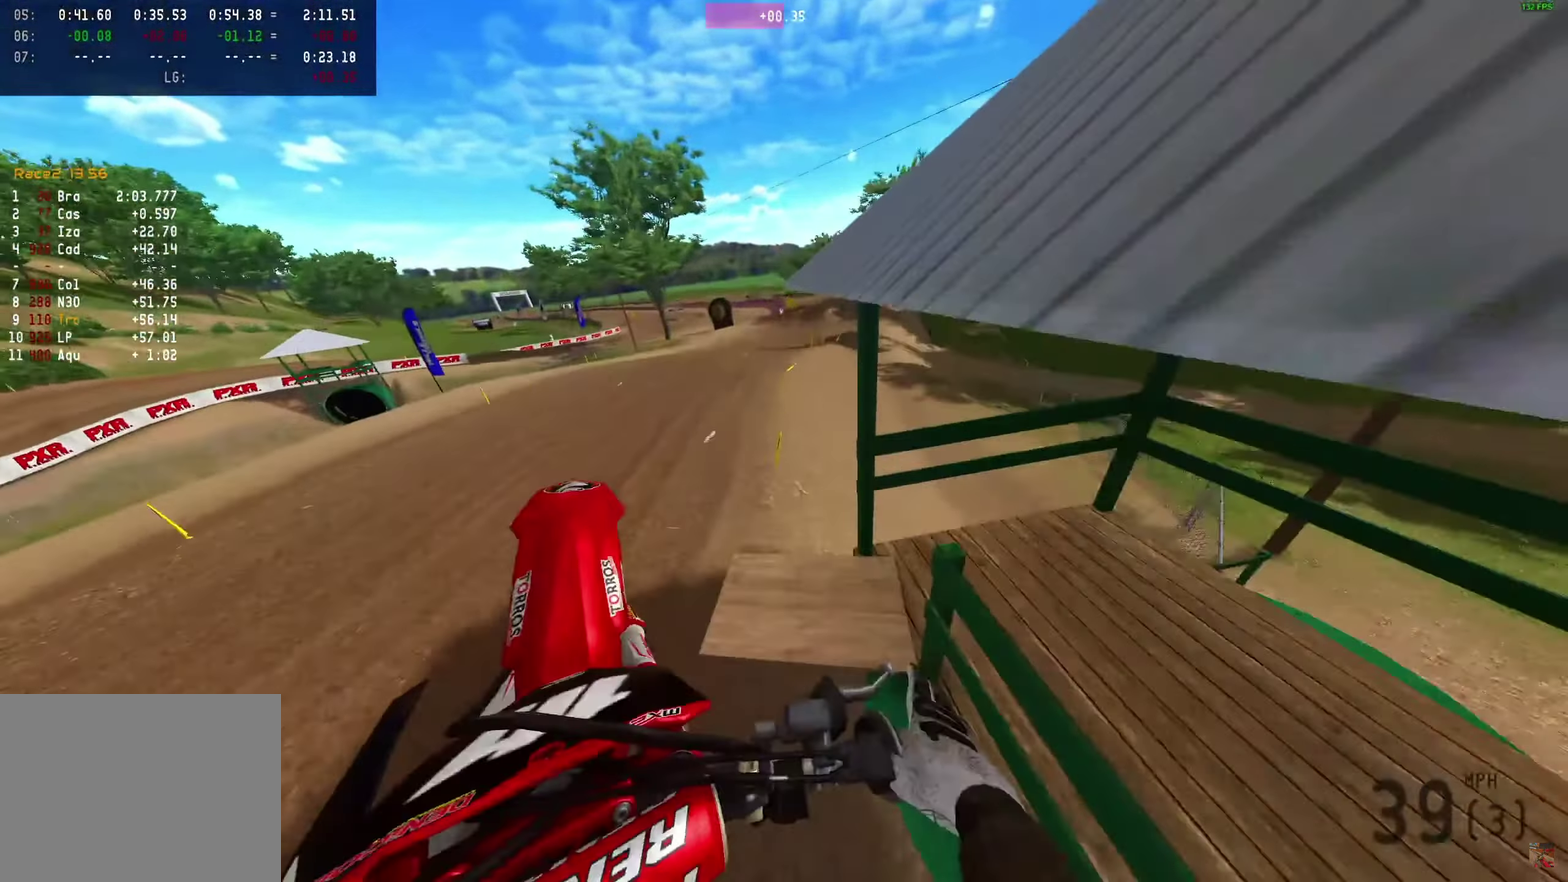
{"dt_ms": 500, "buttons": ["R2"], "left_stick": "right", "right_stick": "up-left", "events": [[33, "left_stick", "right"], [200, "R2", "down"], [200, "right_stick", "up-left"]]}
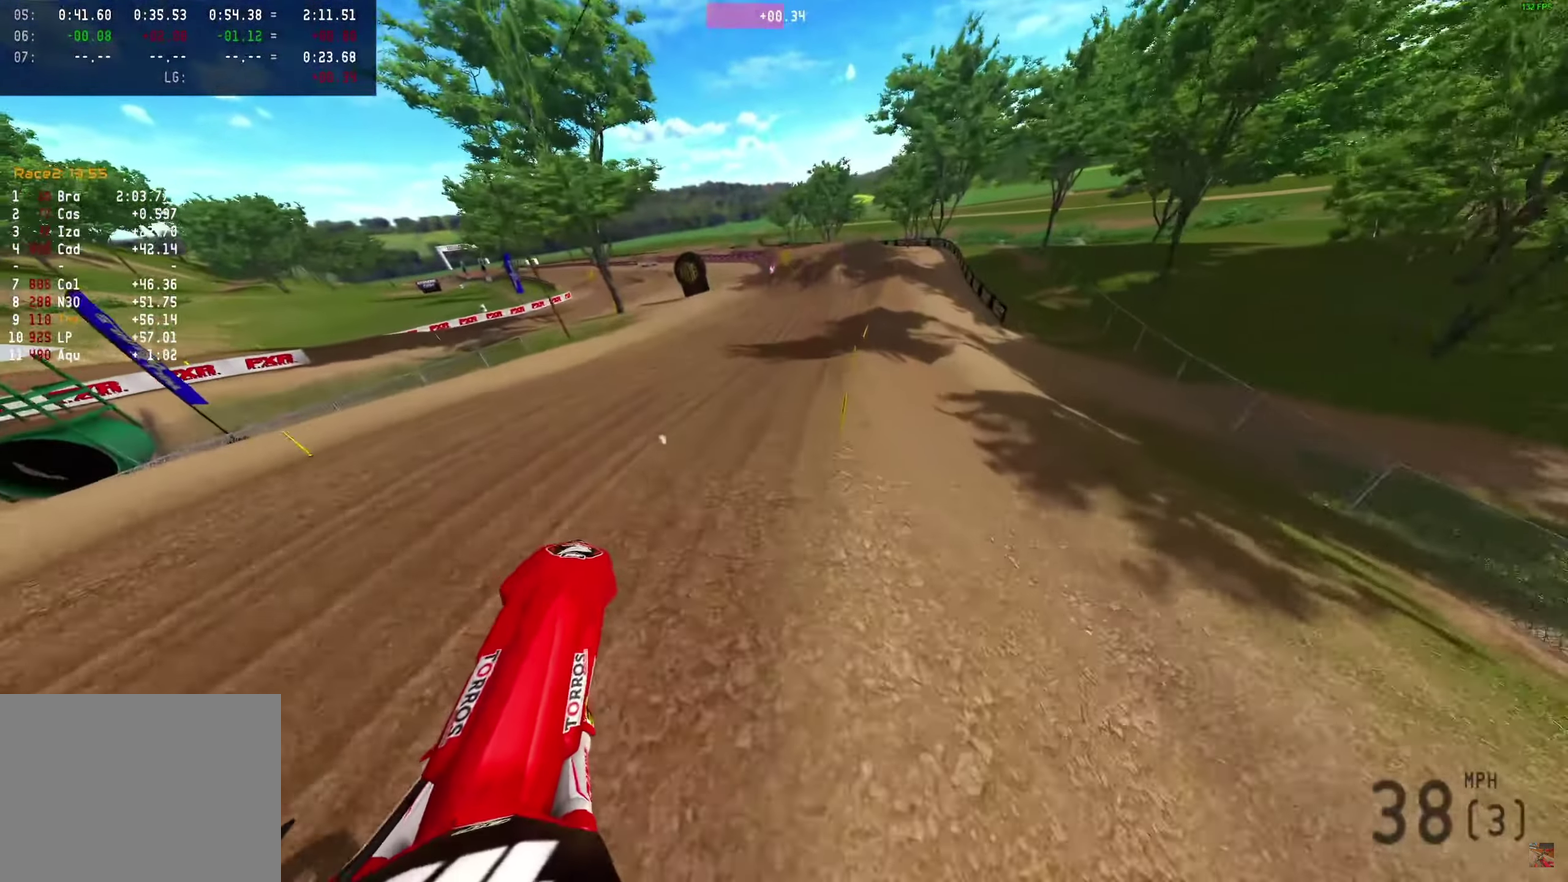
{"dt_ms": 500, "buttons": [], "left_stick": "right", "right_stick": "up-left", "events": [[217, "R2", "up"]]}
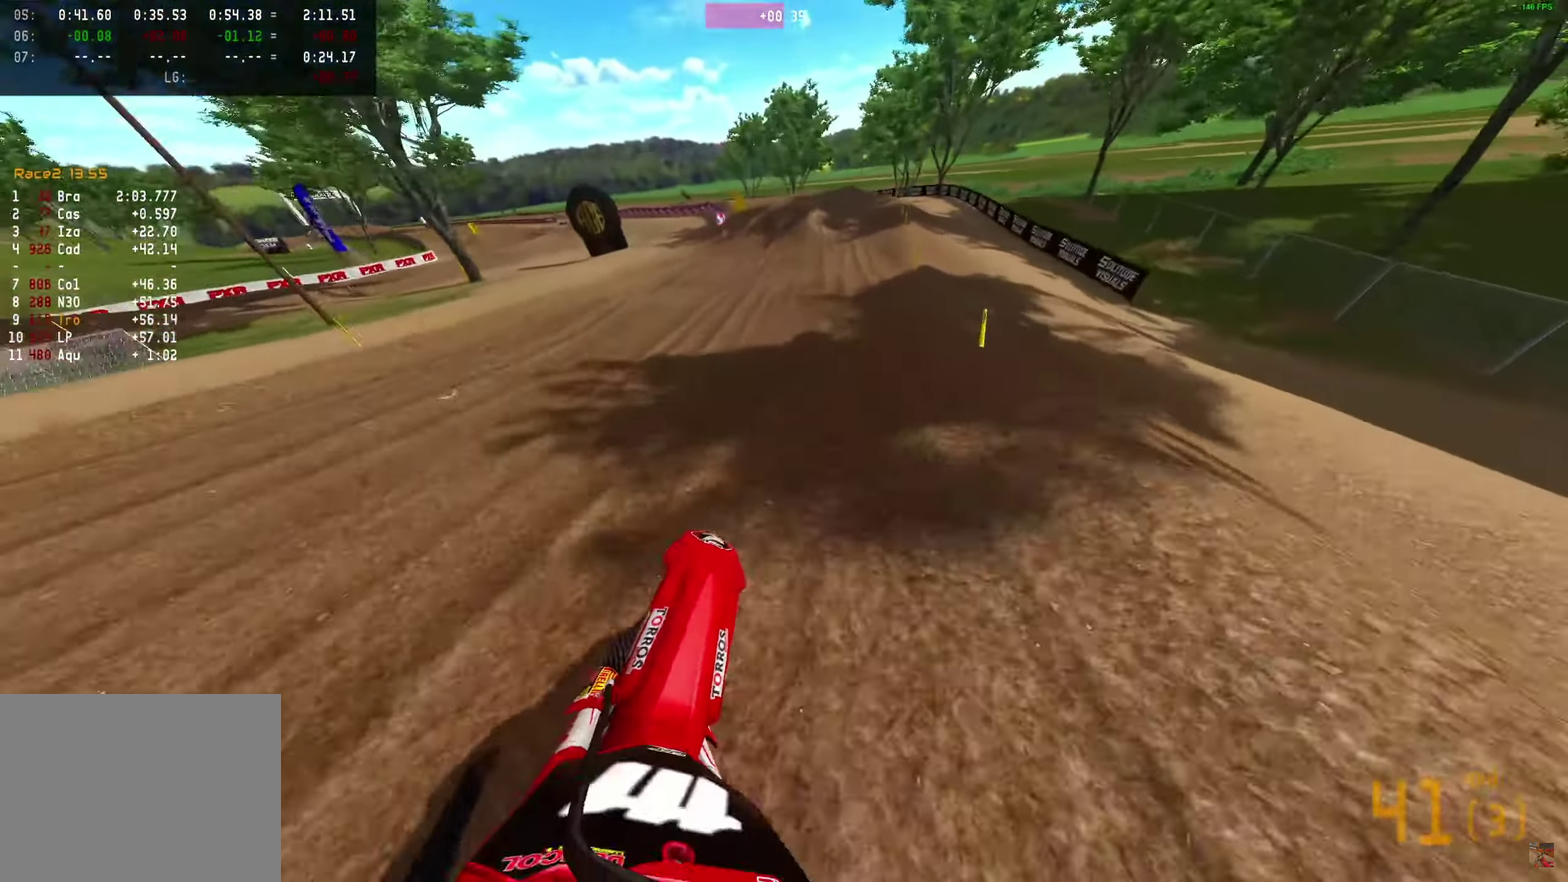
{"dt_ms": 500, "buttons": ["R2"], "left_stick": "center", "right_stick": "up-left", "events": [[233, "R2", "down"], [467, "left_stick", "center"]]}
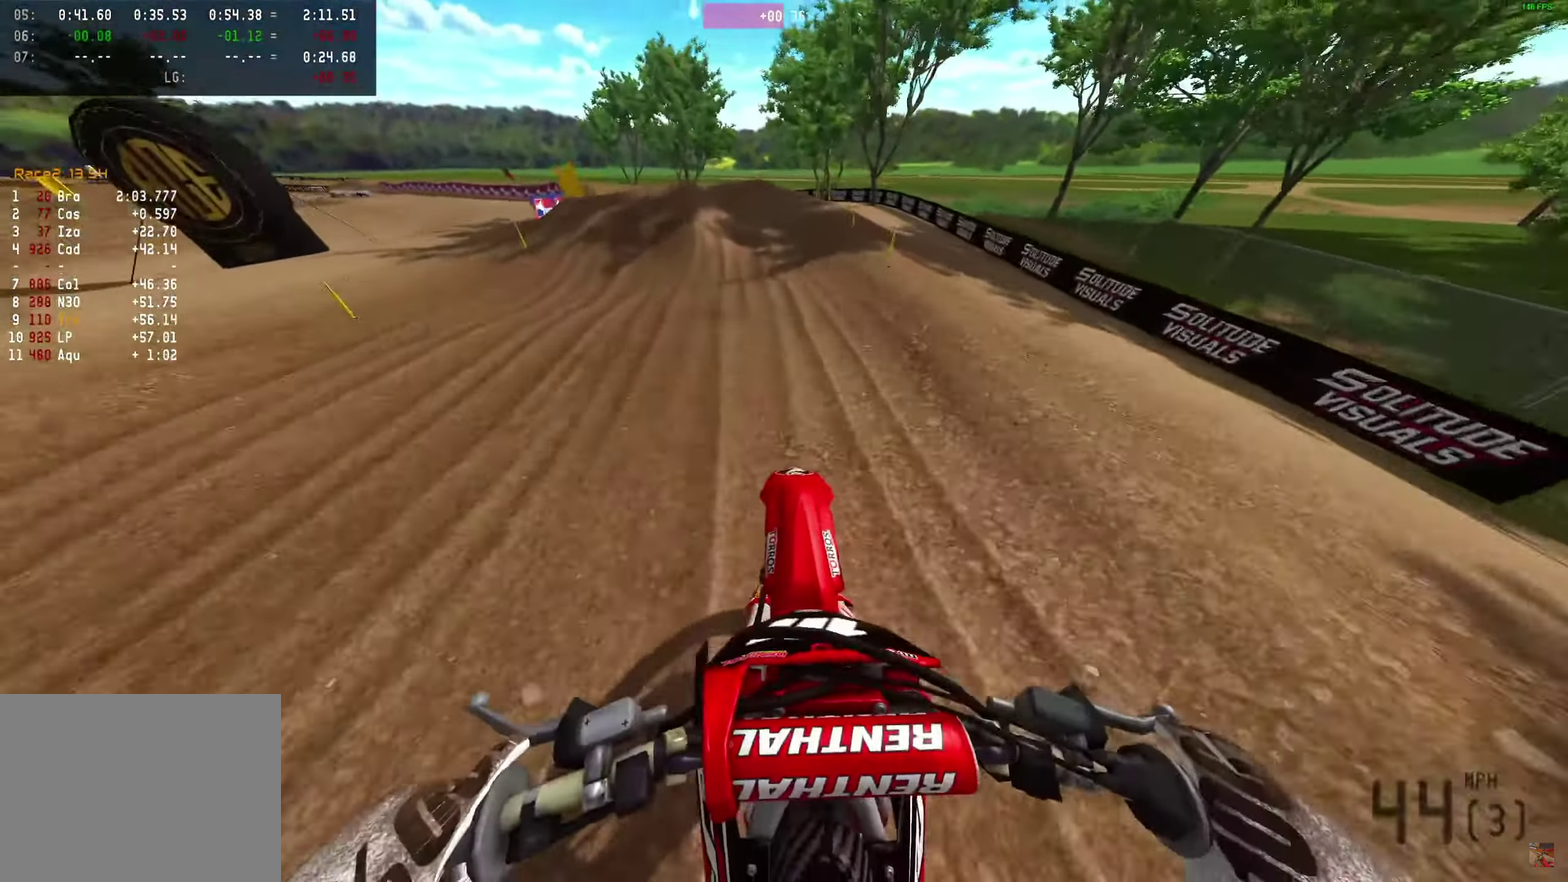
{"dt_ms": 400, "buttons": ["R2"], "left_stick": "center", "right_stick": "up", "events": [[250, "right_stick", "up"]]}
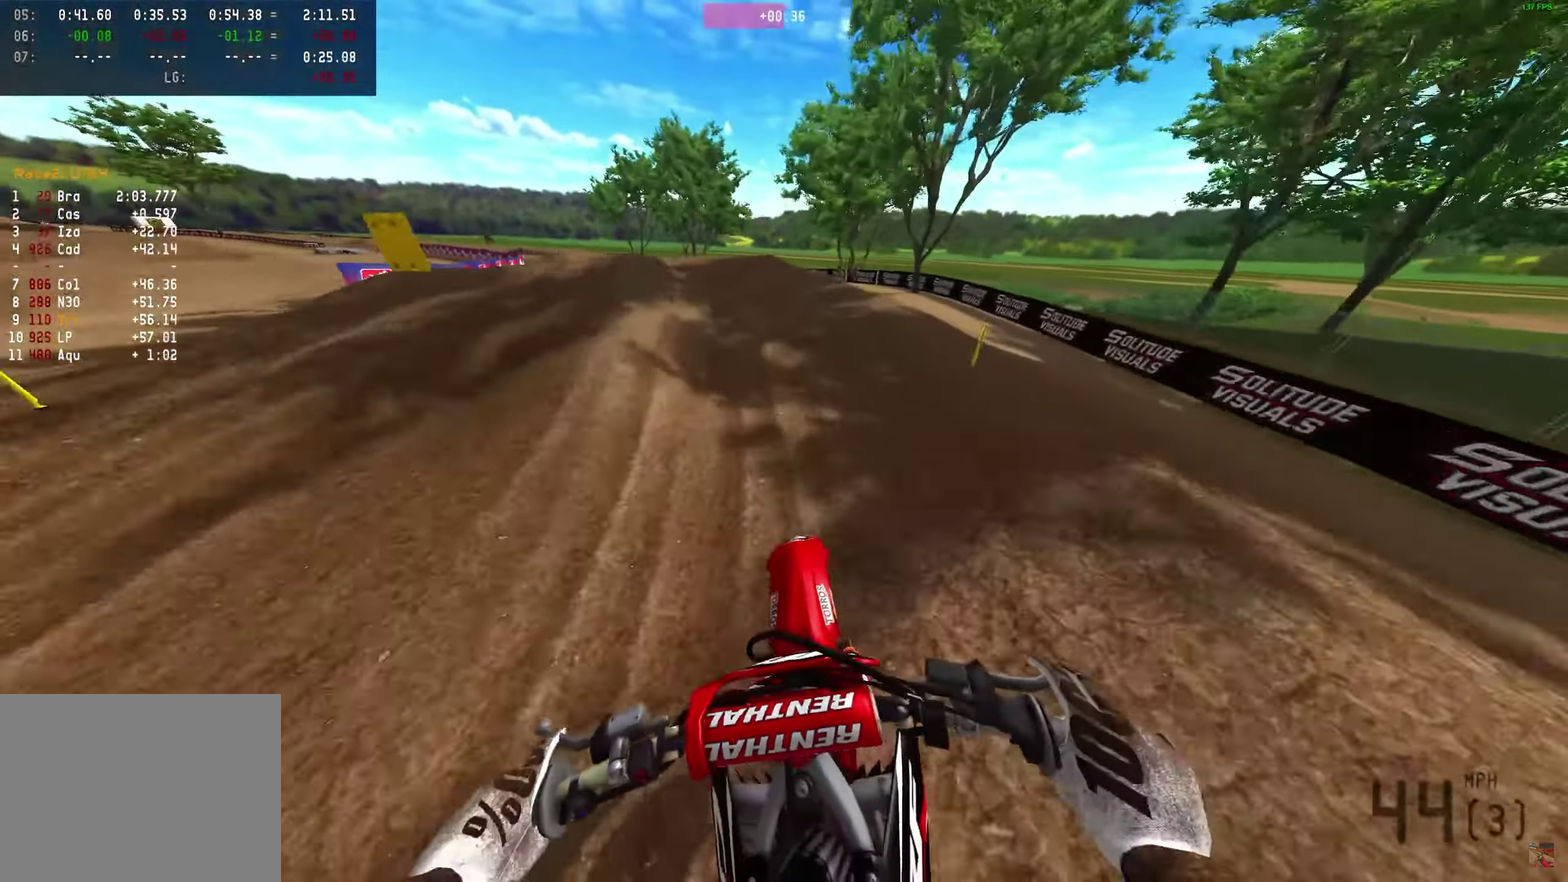
{"dt_ms": 600, "buttons": ["R2"], "left_stick": "center", "right_stick": "right"}
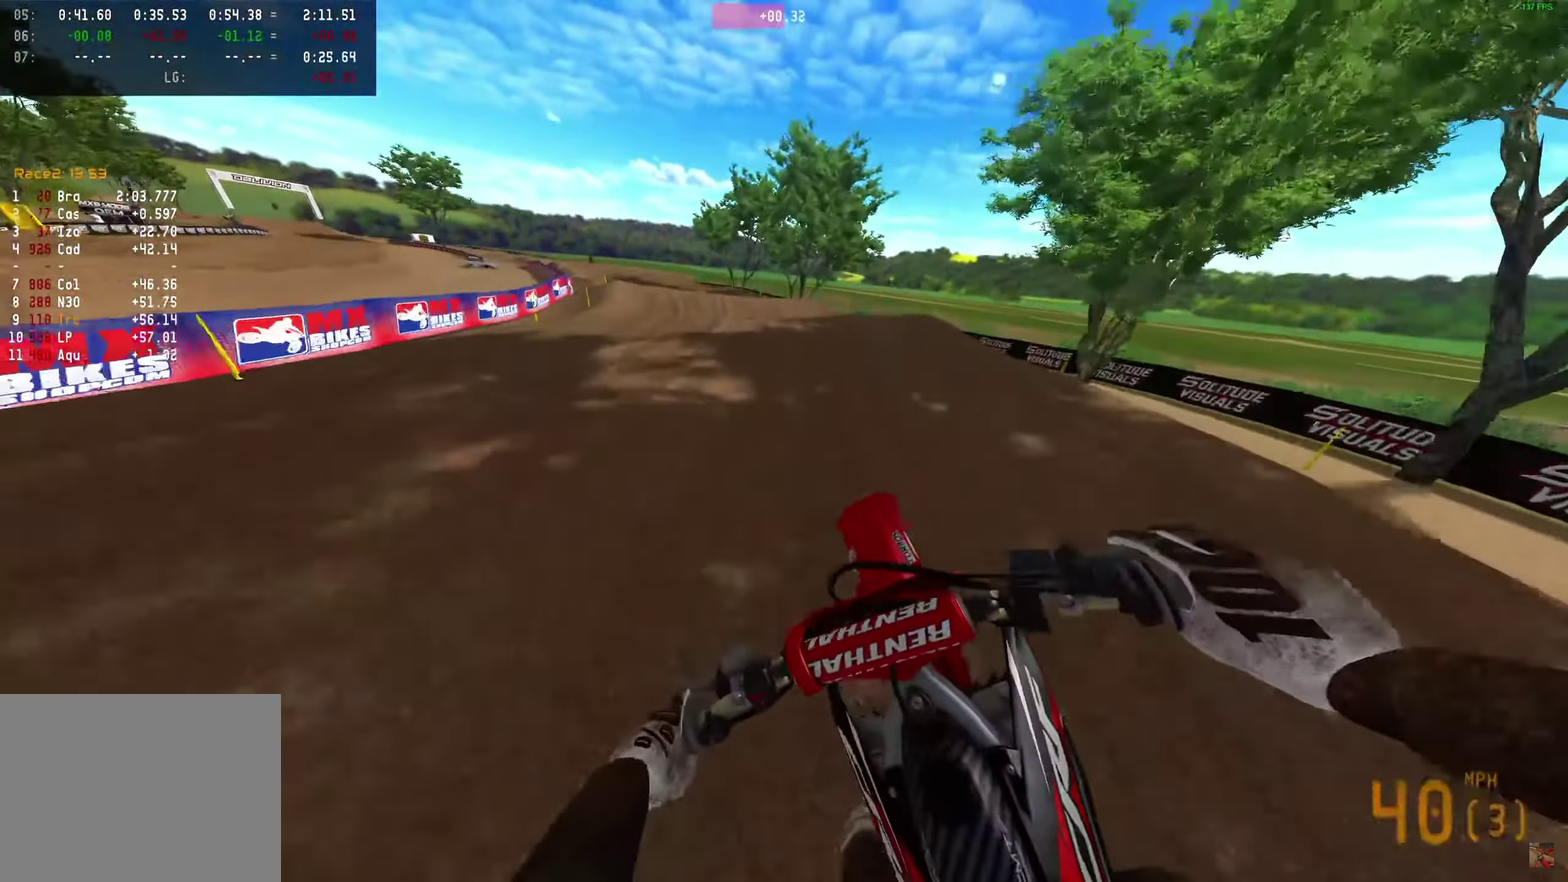
{"dt_ms": 300, "buttons": ["R2"], "left_stick": "center", "right_stick": "right"}
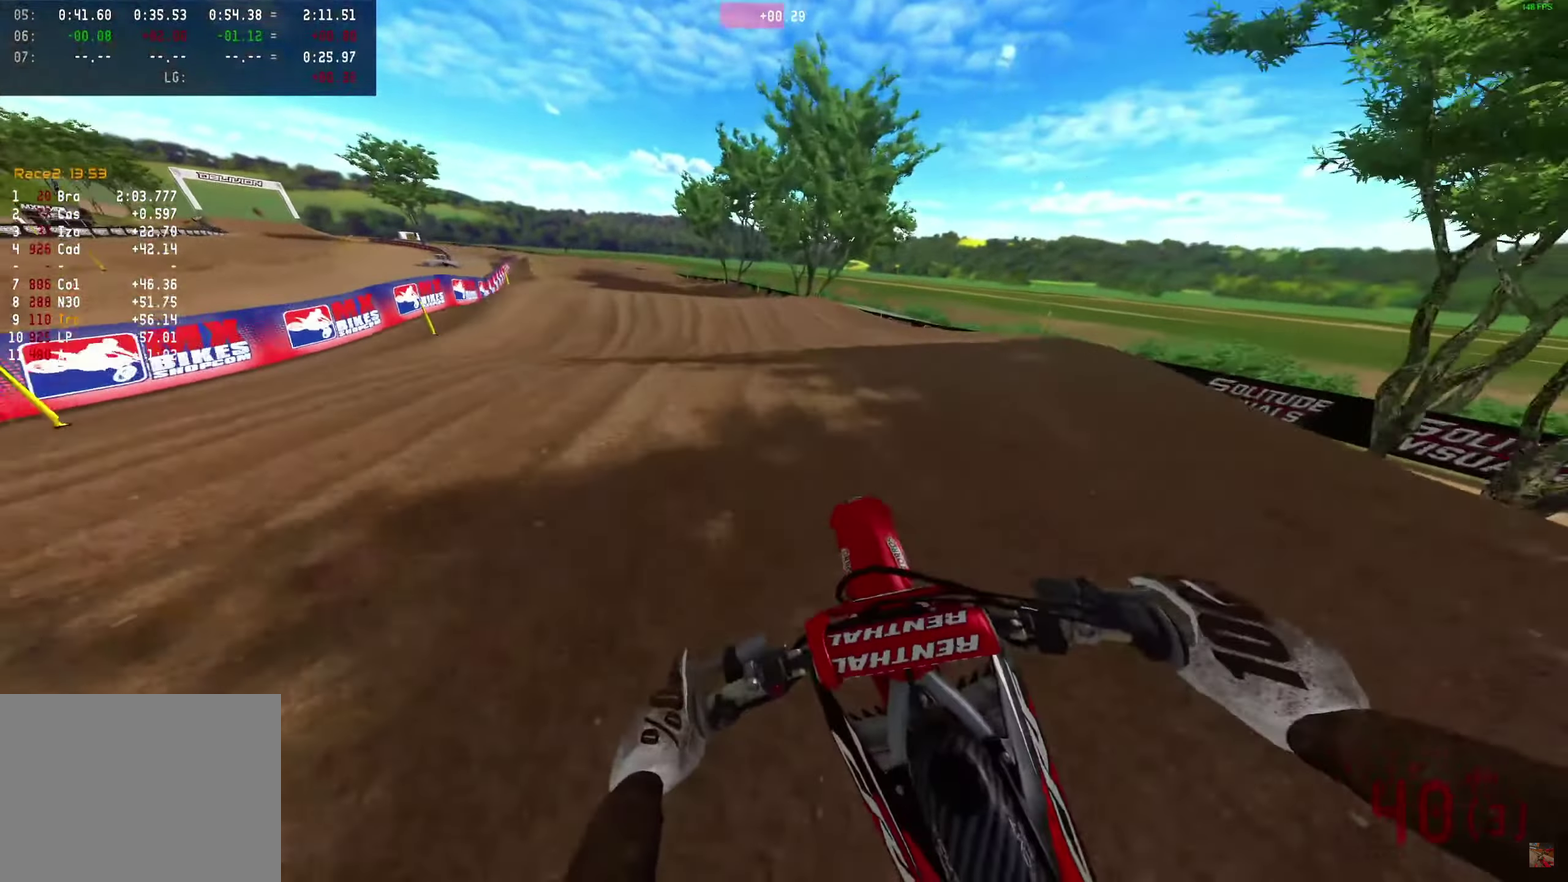
{"dt_ms": 700, "buttons": ["R2"], "left_stick": "center", "right_stick": "down-right"}
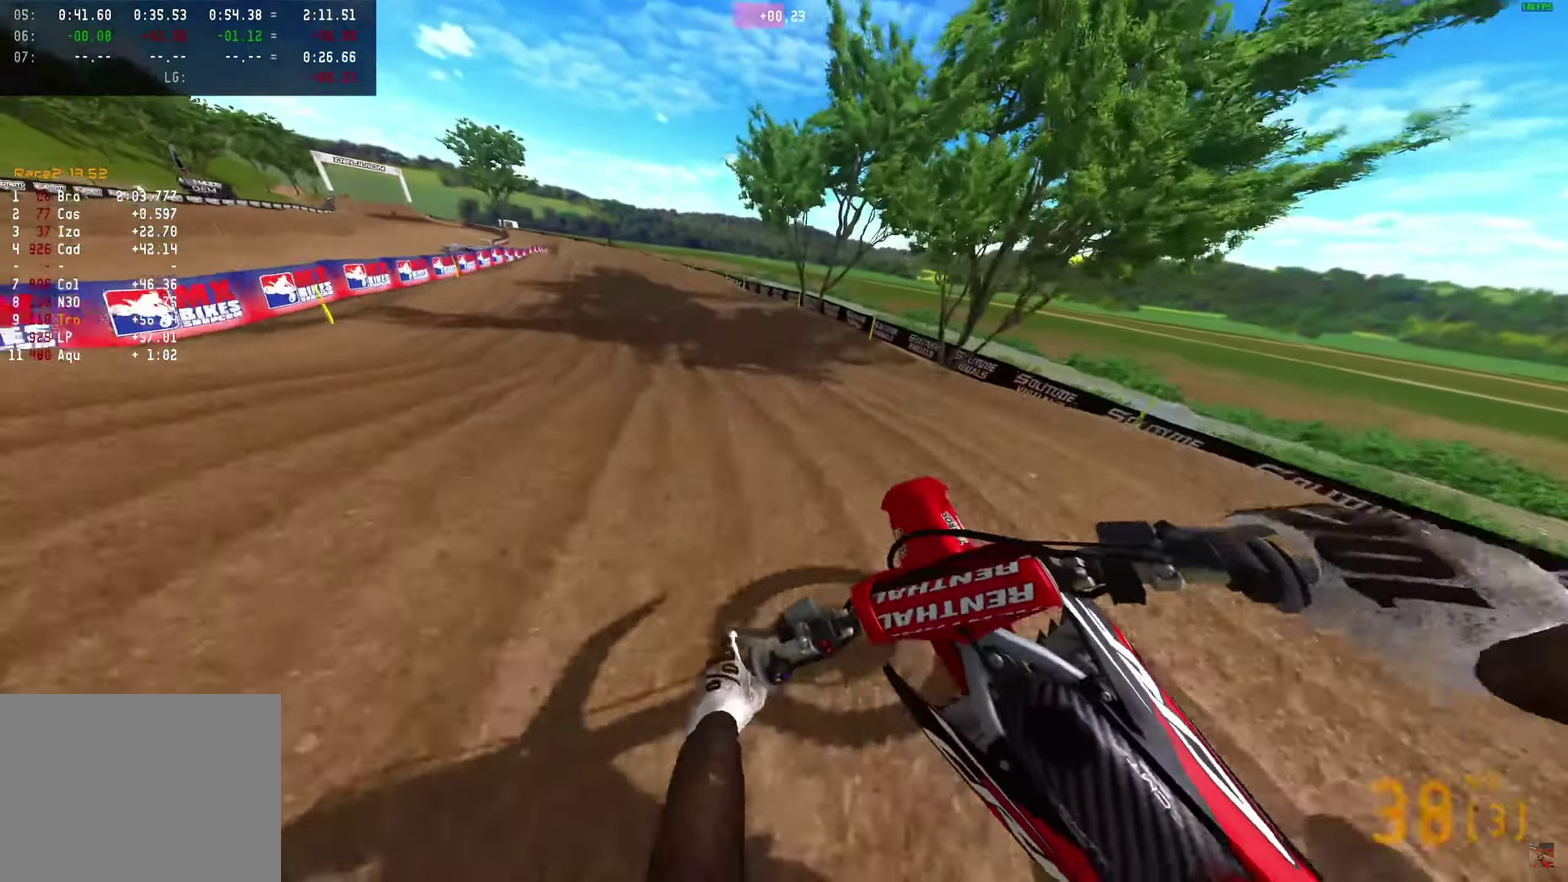
{"dt_ms": 300, "buttons": ["R2"], "left_stick": "center", "right_stick": "down-right"}
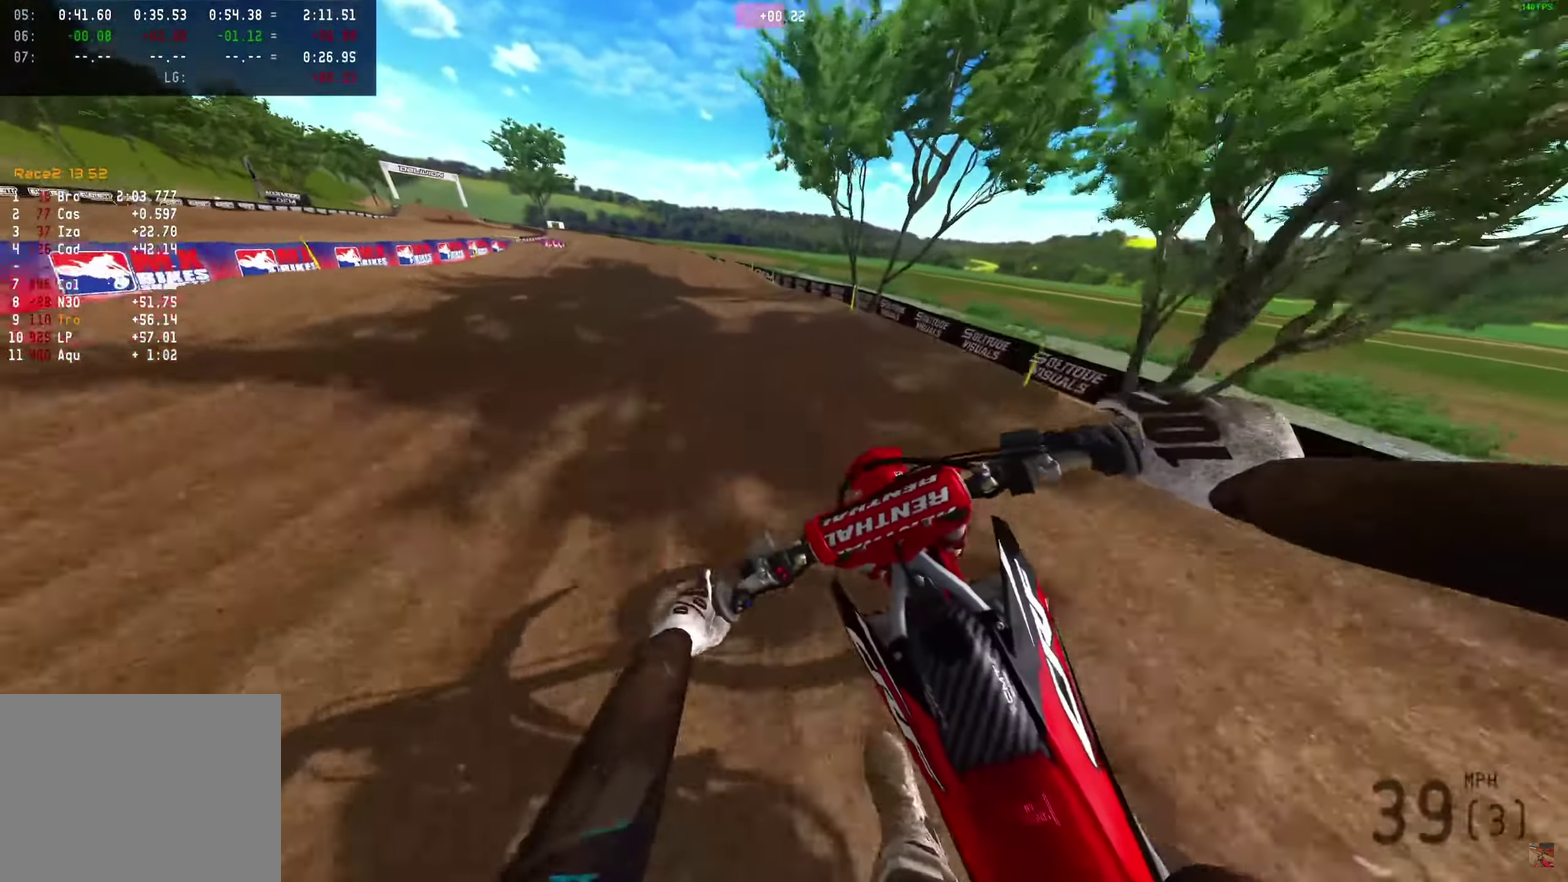
{"dt_ms": 700, "buttons": ["R2"], "left_stick": "center", "right_stick": "up"}
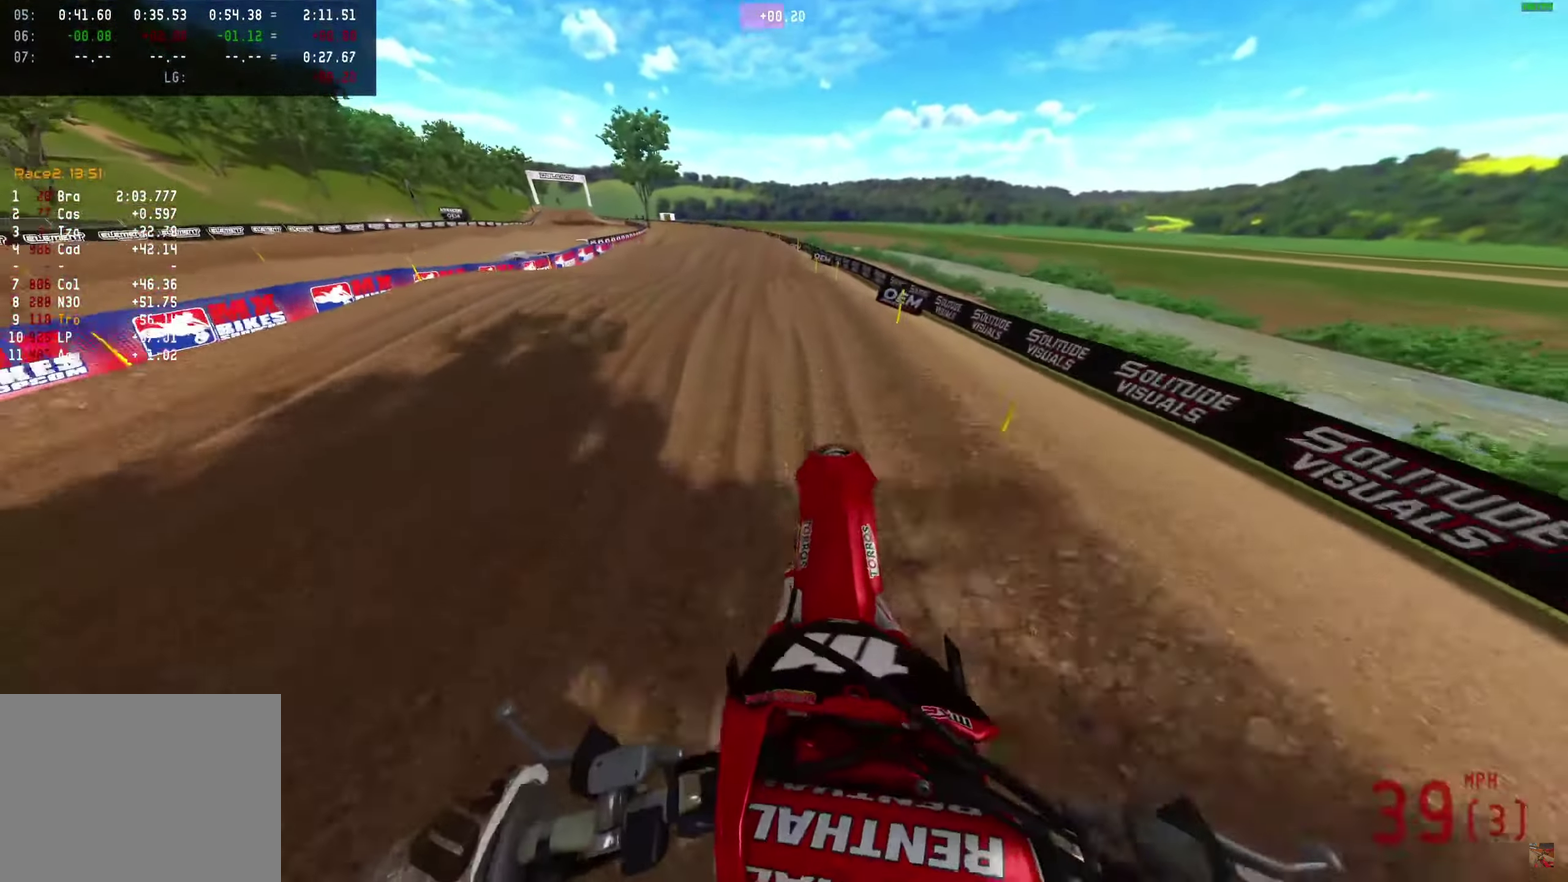
{"dt_ms": 600, "buttons": ["R2"], "left_stick": "center", "right_stick": "center", "events": [[200, "right_stick", "center"]]}
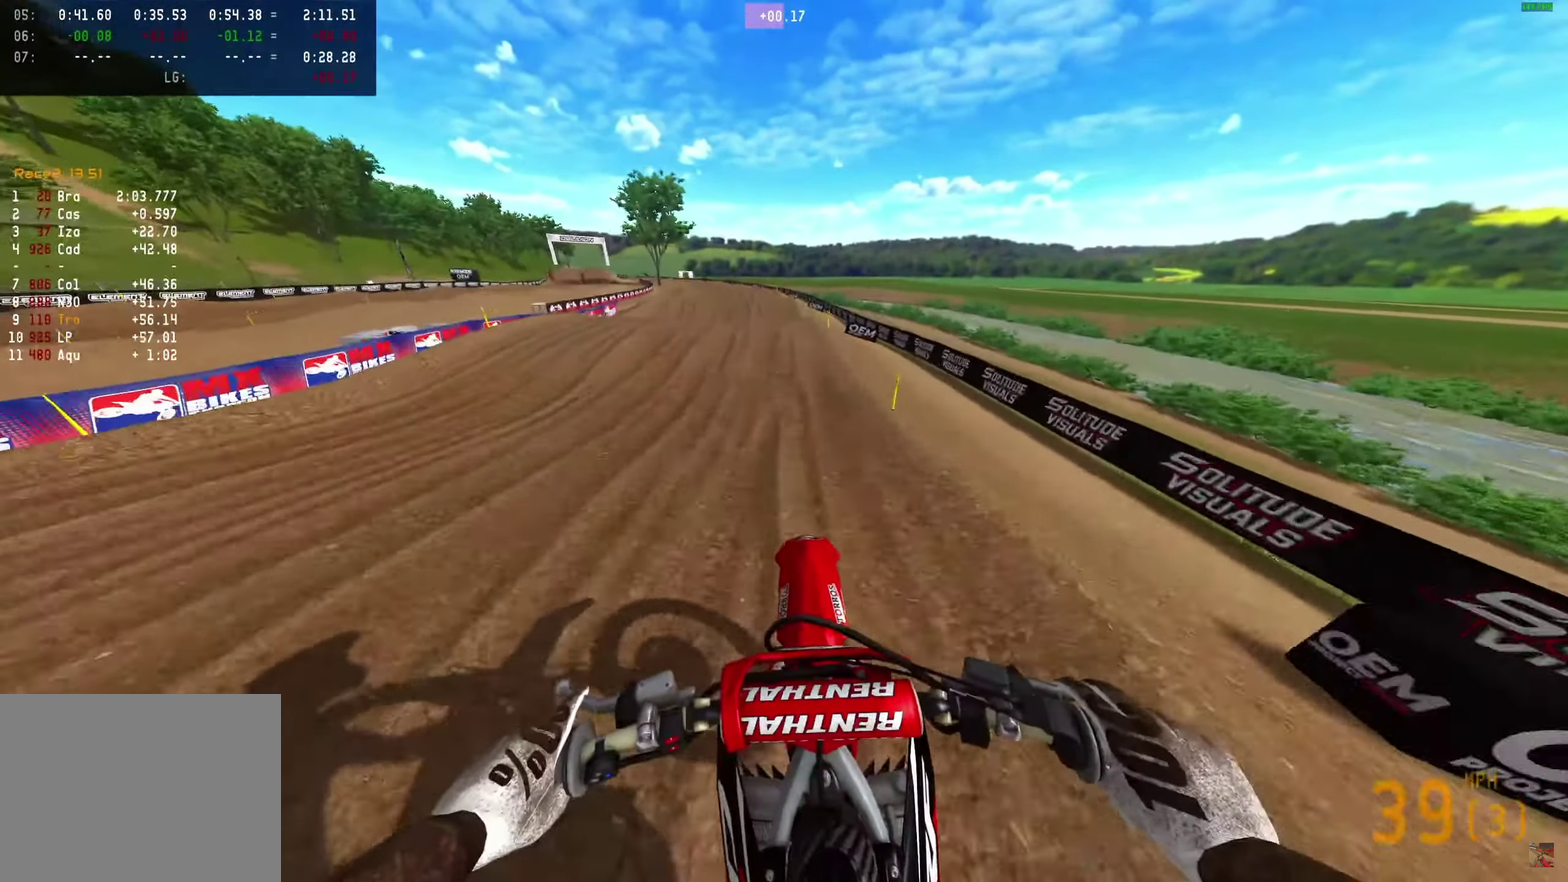
{"dt_ms": 400, "buttons": ["R2"], "left_stick": "center", "right_stick": "up", "events": [[50, "right_stick", "up"]]}
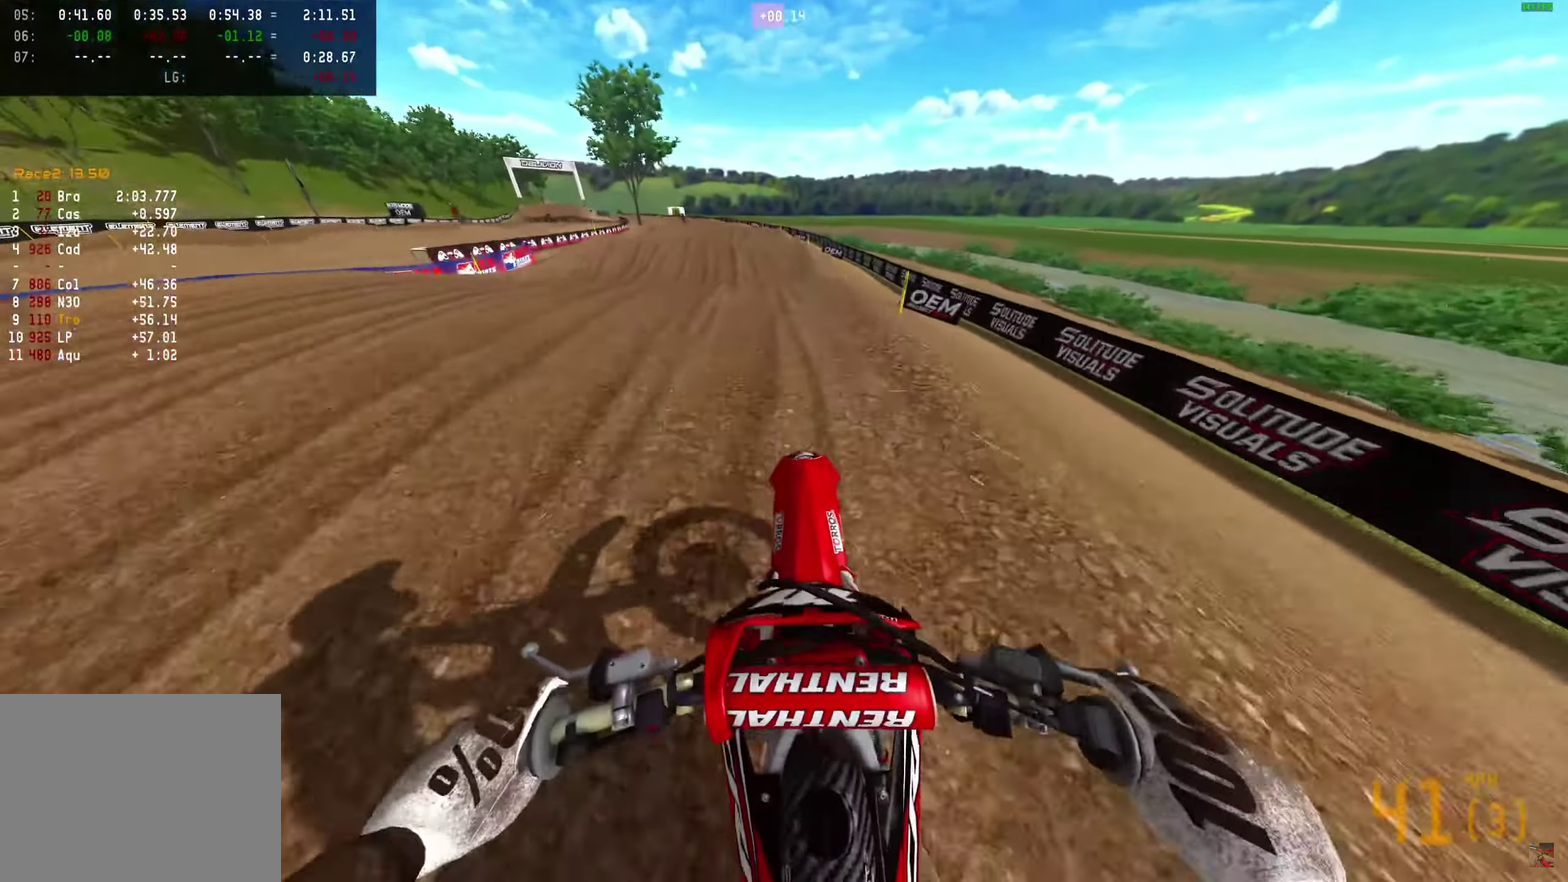
{"dt_ms": 600, "buttons": ["R2"], "left_stick": "center", "right_stick": "up", "events": [[200, "right_stick", "center"], [583, "right_stick", "up"]]}
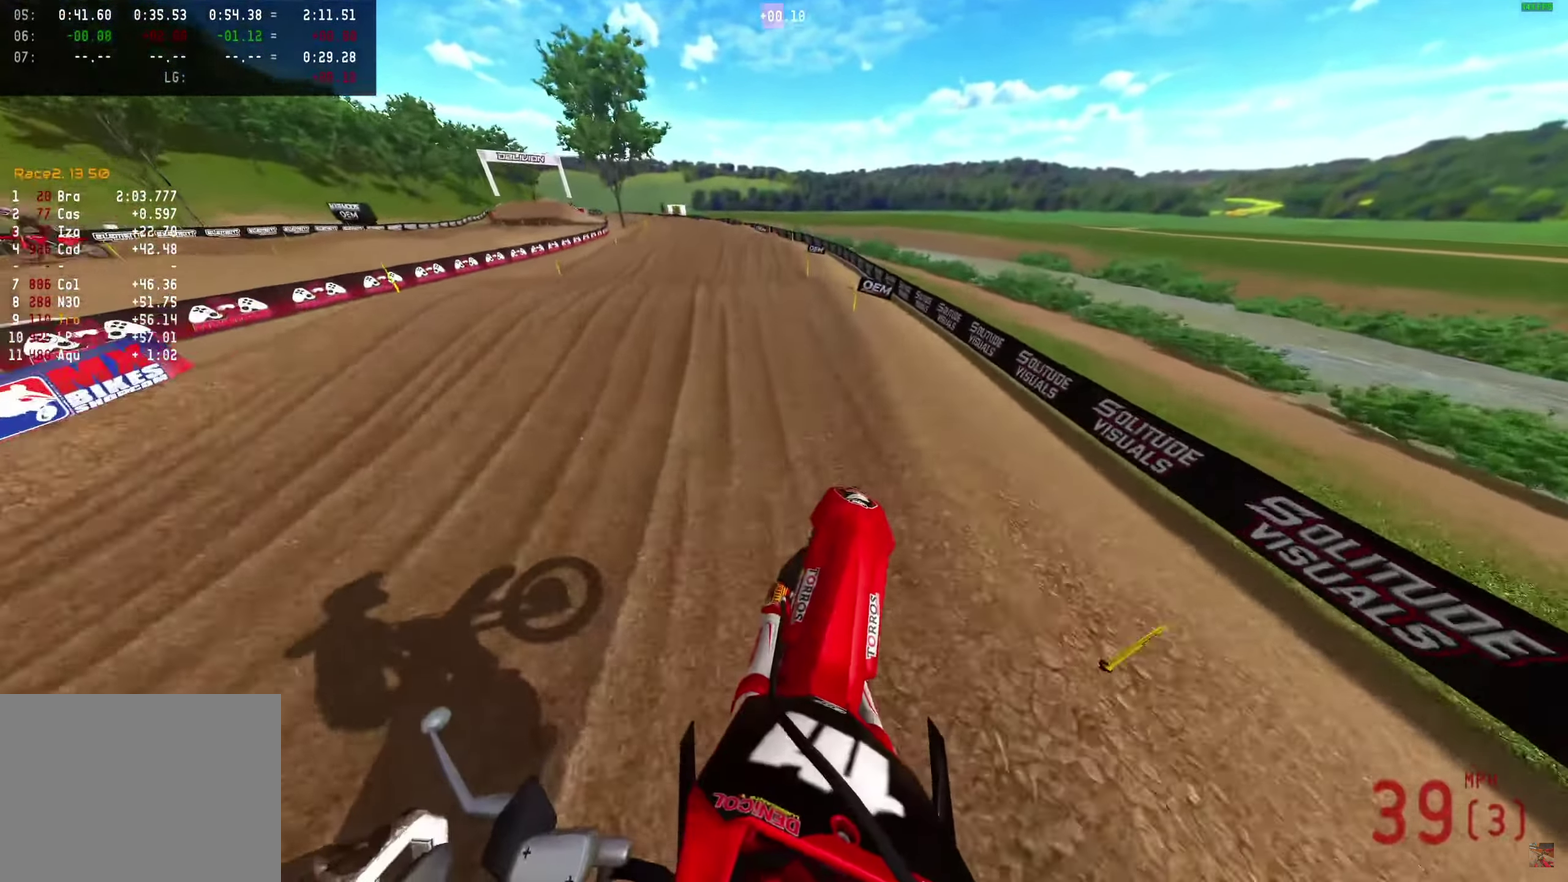
{"dt_ms": 400, "buttons": ["R2"], "left_stick": "center", "right_stick": "center", "events": [[400, "right_stick", "center"]]}
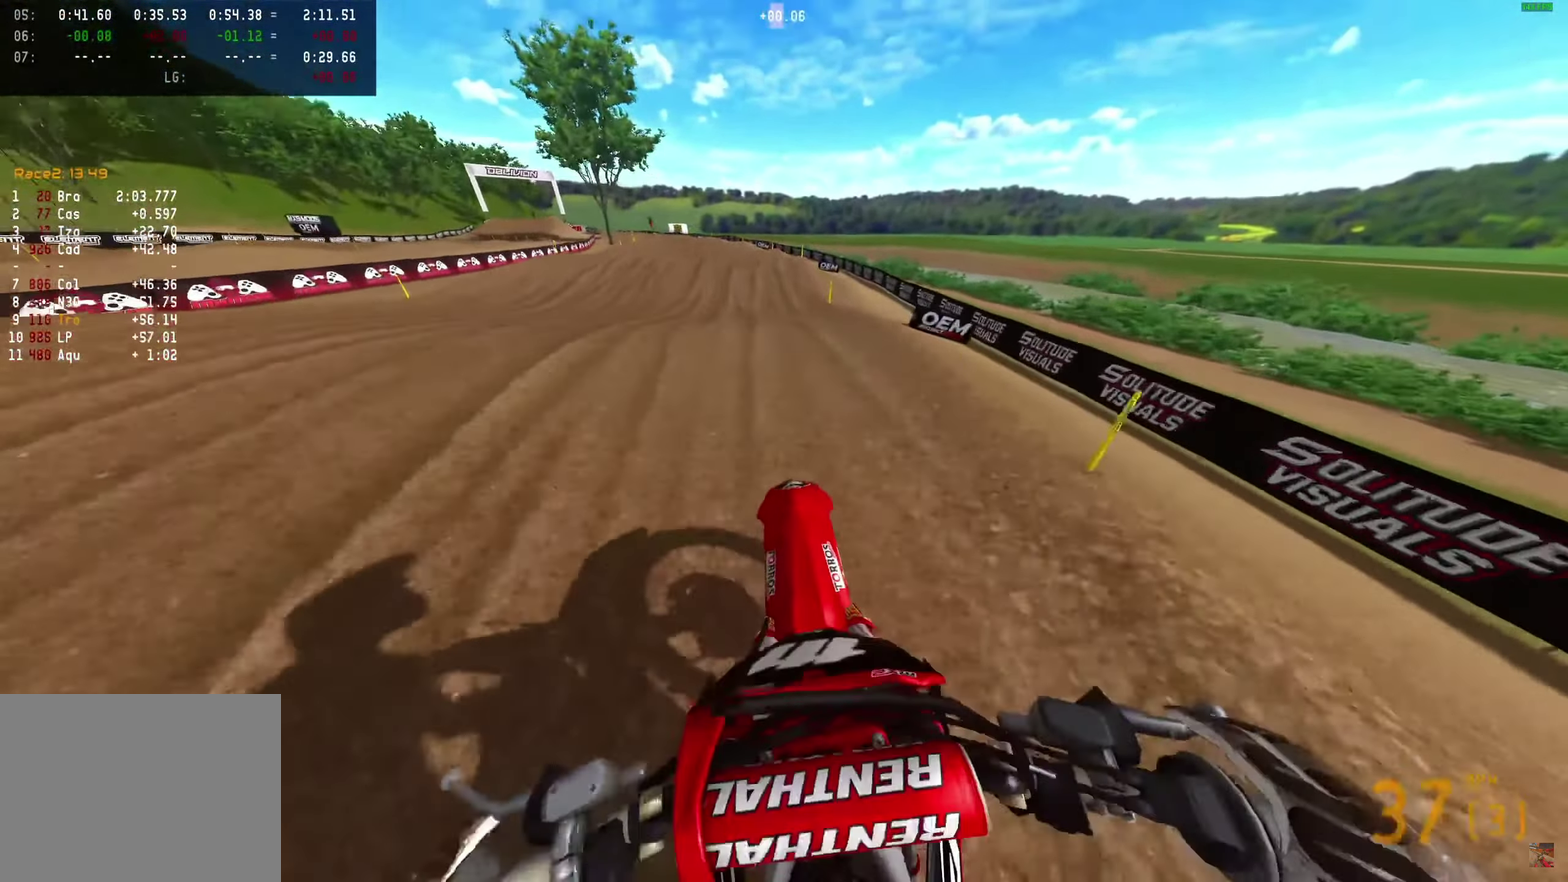
{"dt_ms": 500, "buttons": ["R2"], "left_stick": "center", "right_stick": "up", "events": [[250, "right_stick", "up"]]}
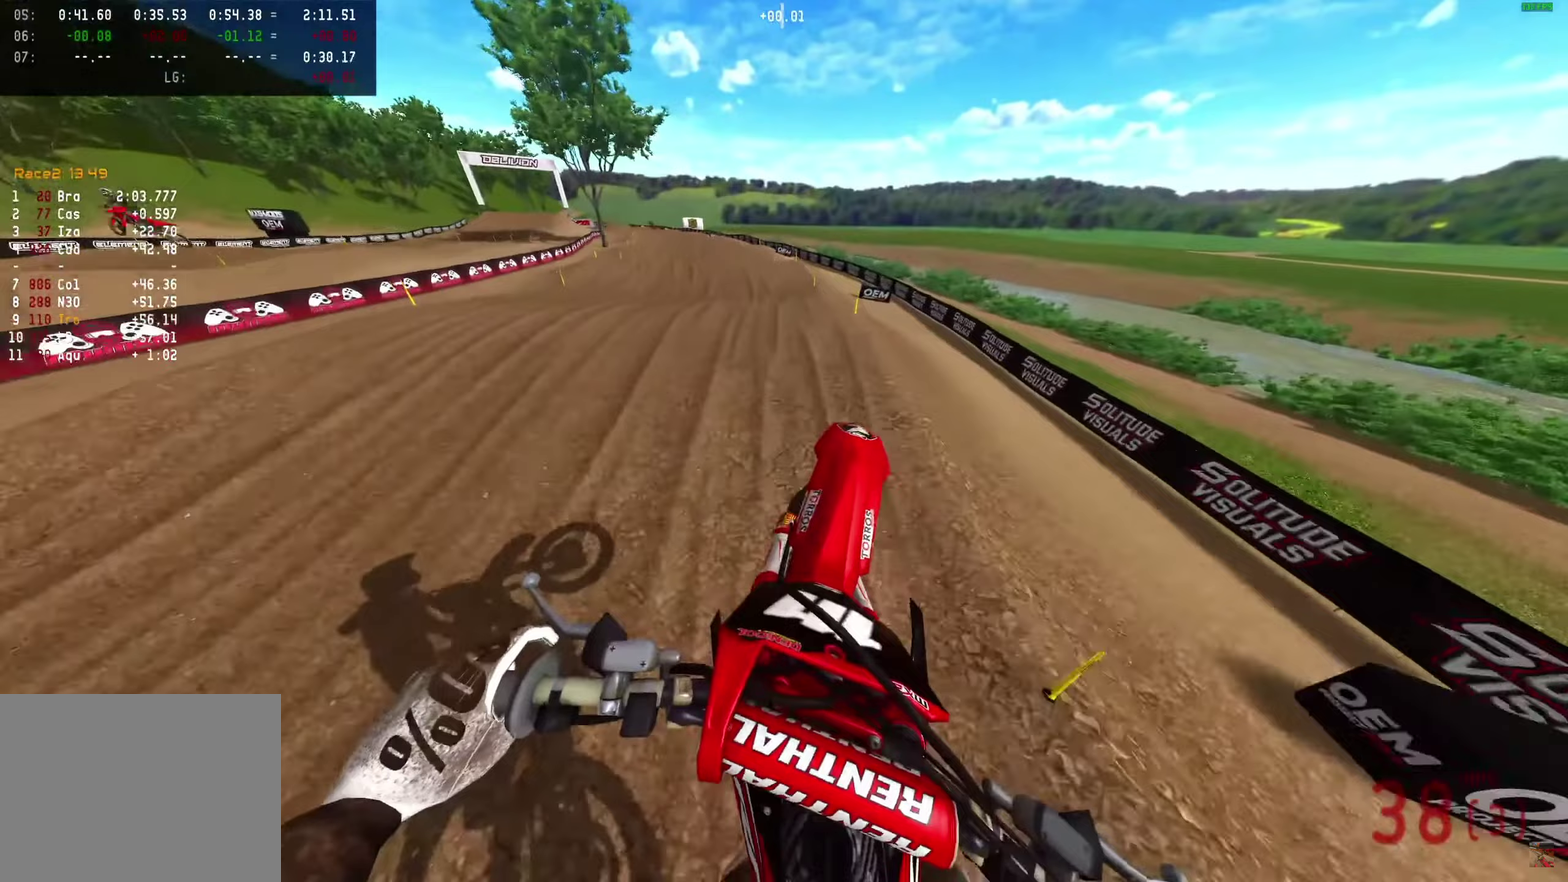
{"dt_ms": 500, "buttons": ["R2"], "left_stick": "center", "right_stick": "down", "events": [[83, "right_stick", "up-right"], [100, "left_stick", "left"], [267, "left_stick", "center"], [267, "right_stick", "down"]]}
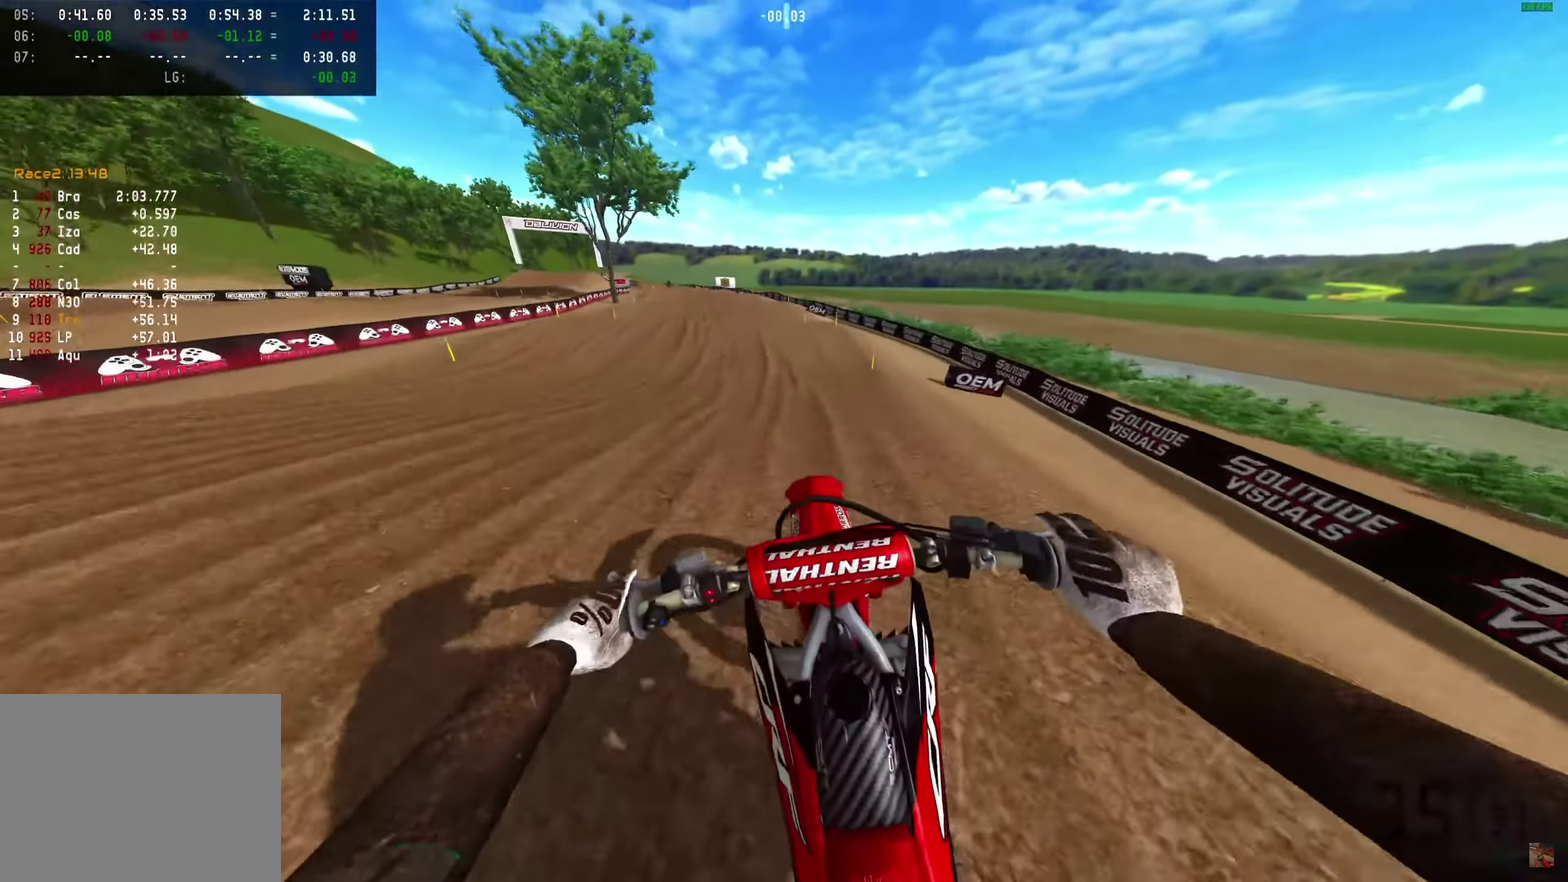
{"dt_ms": 400, "buttons": ["R2"], "left_stick": "center", "right_stick": "center"}
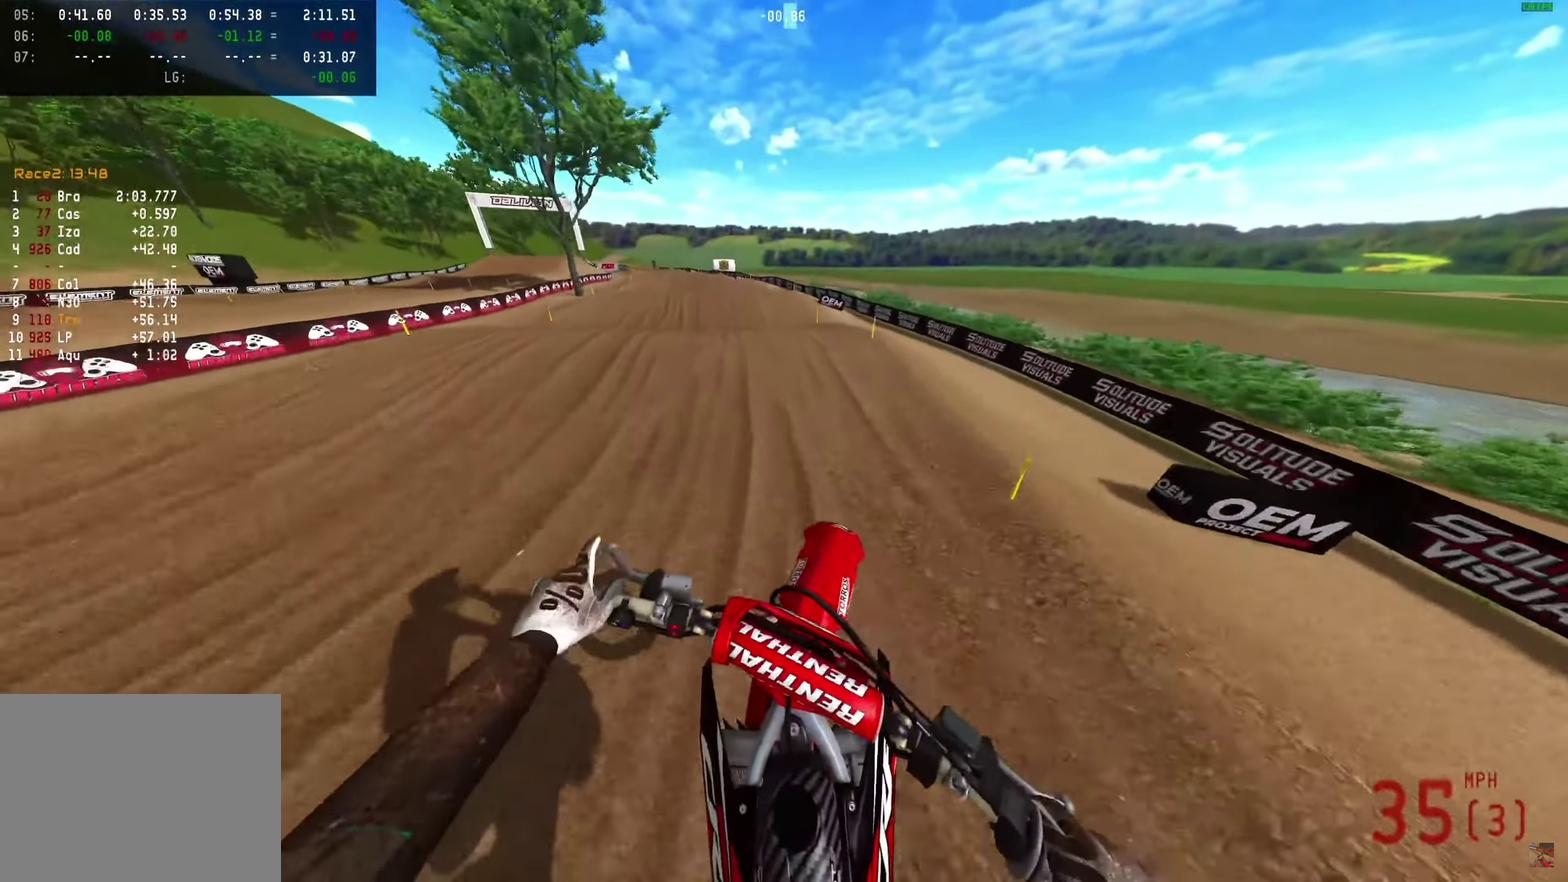
{"dt_ms": 600, "buttons": ["R2"], "left_stick": "center", "right_stick": "up-right"}
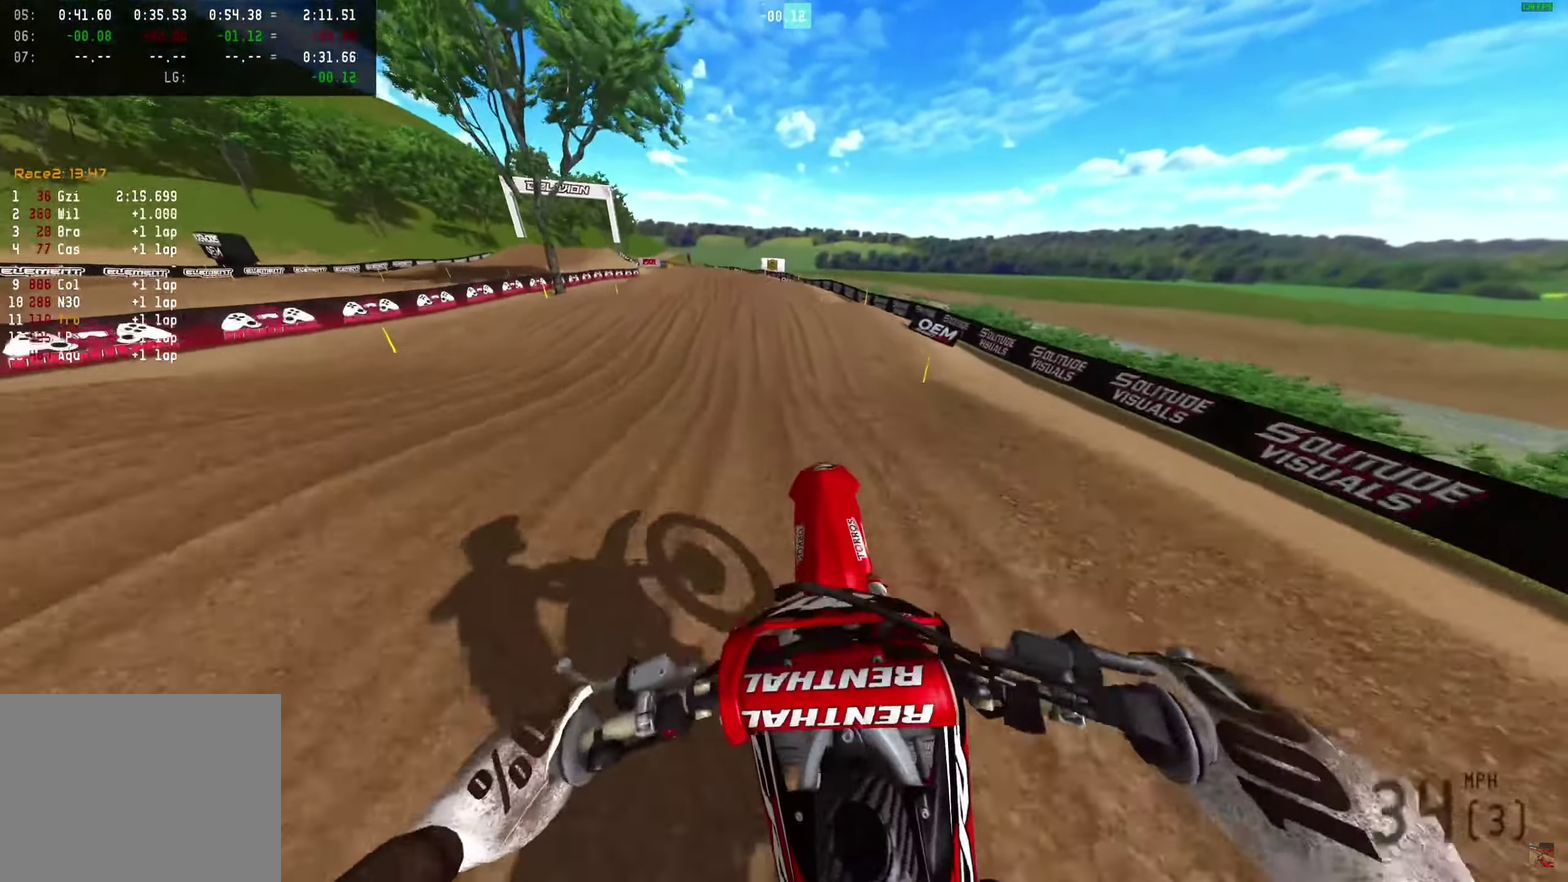
{"dt_ms": 400, "buttons": ["R2"], "left_stick": "center", "right_stick": "up"}
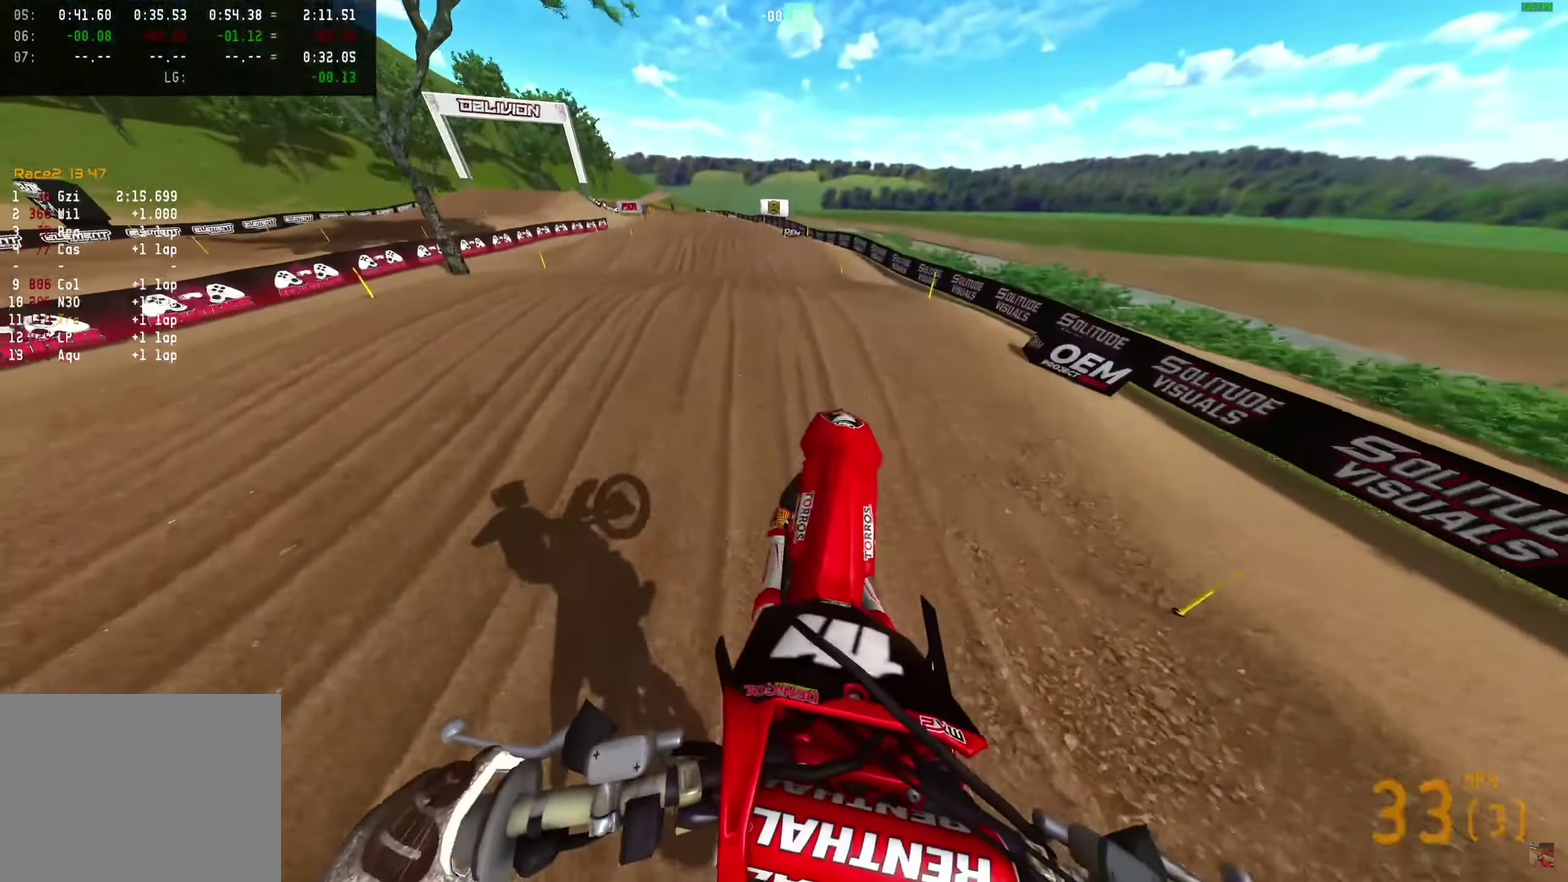
{"dt_ms": 600, "buttons": ["R2"], "left_stick": "center", "right_stick": "center"}
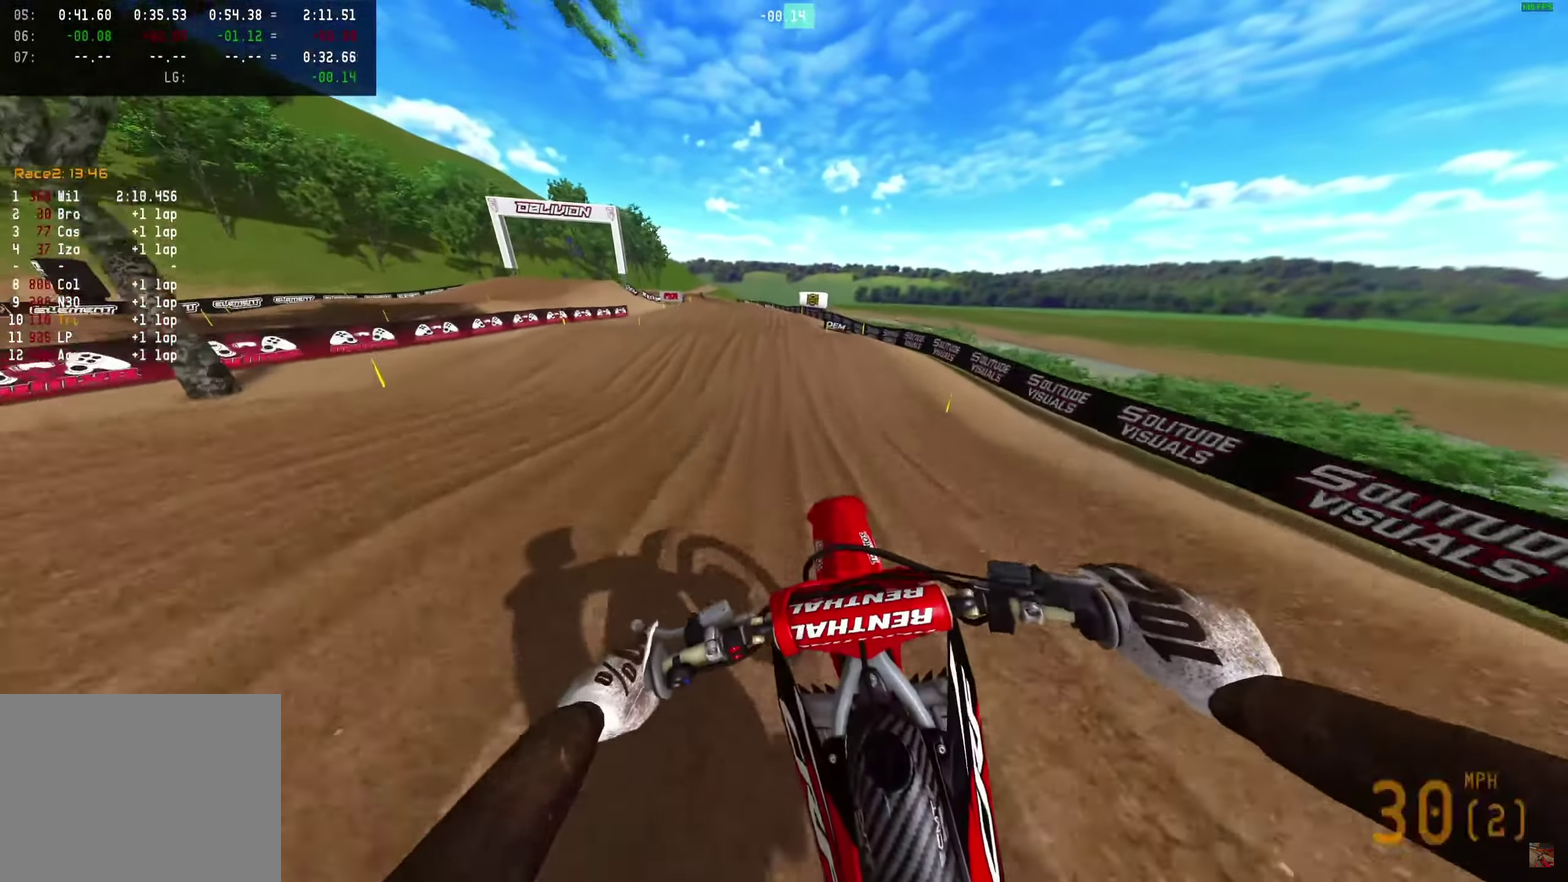
{"dt_ms": 300, "buttons": ["R2"], "left_stick": "center", "right_stick": "center", "events": []}